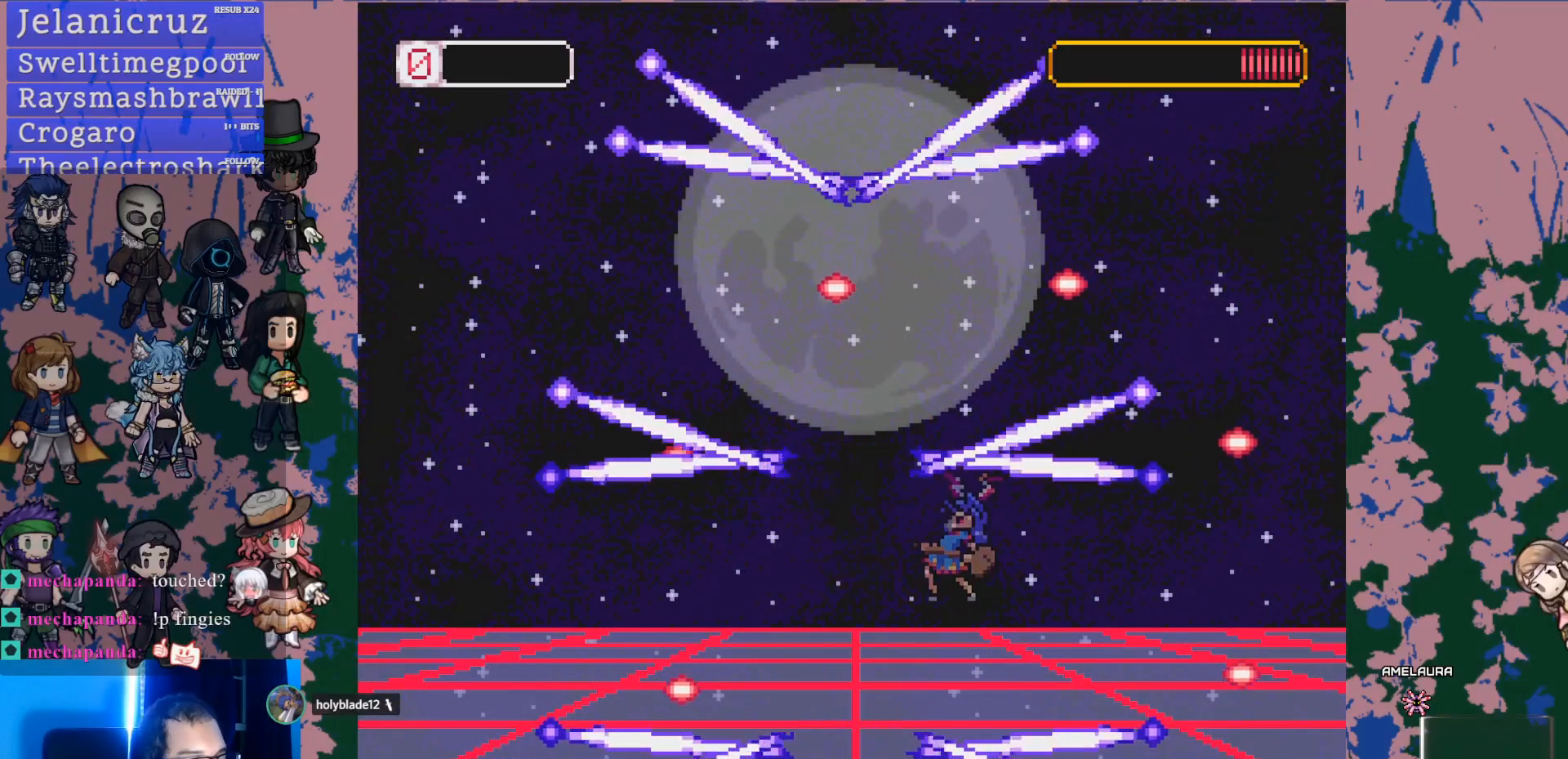
Gameplay with a controller (PlayStation layout); each line is a JSON object with the inputs held at the frame after it (dt_ms = milliseconds from this image to that frame). "events" lists button and stick changes between this image and that frame as [ms after this image, input, new state], when the widget could be followed in between. Not read: L3 R3 SELECT START TOUCHPAD.
{"dt_ms": 500, "buttons": [], "left_stick": "center", "right_stick": "center", "events": []}
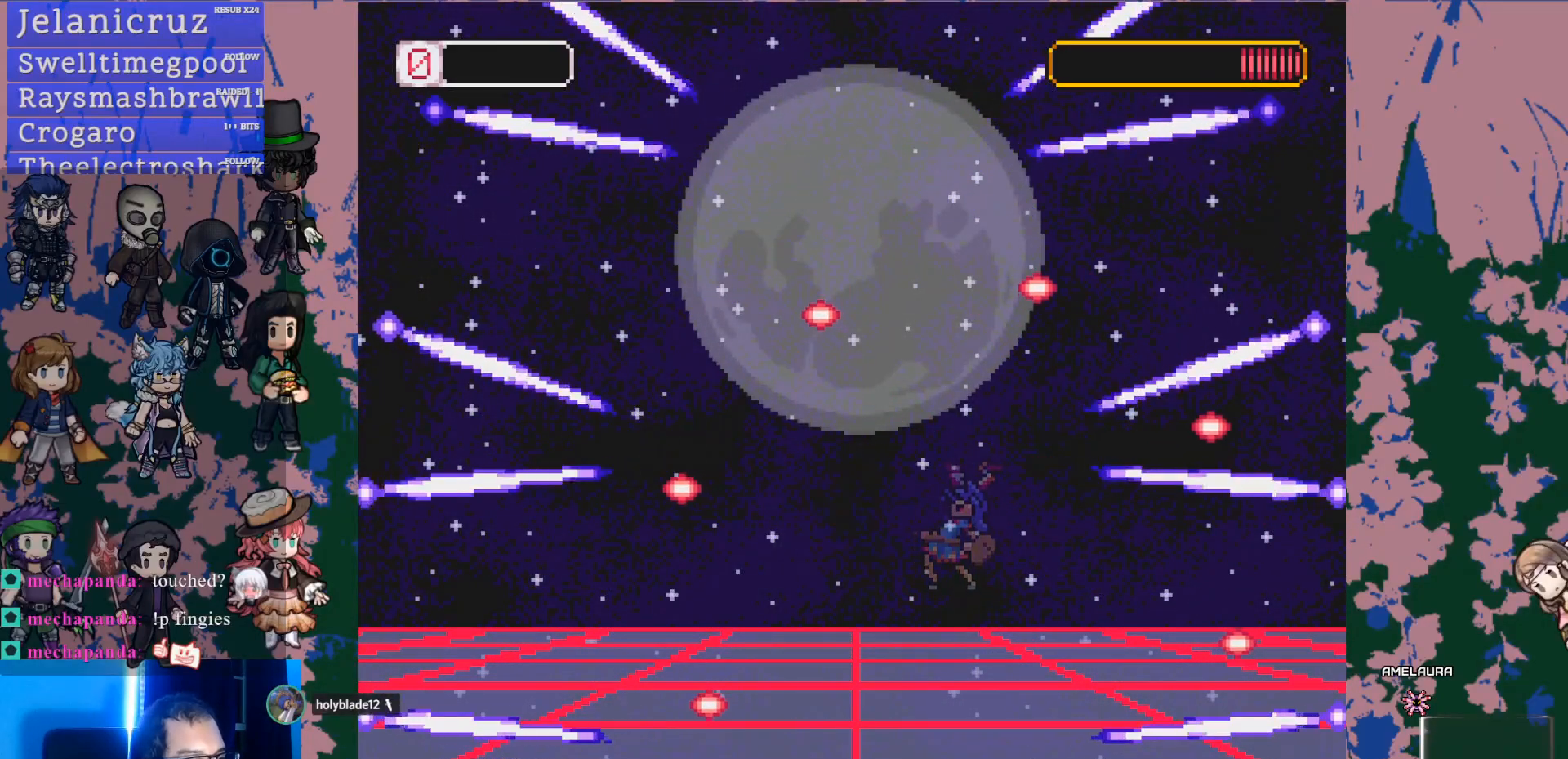
{"dt_ms": 500, "buttons": [], "left_stick": "center", "right_stick": "center", "events": []}
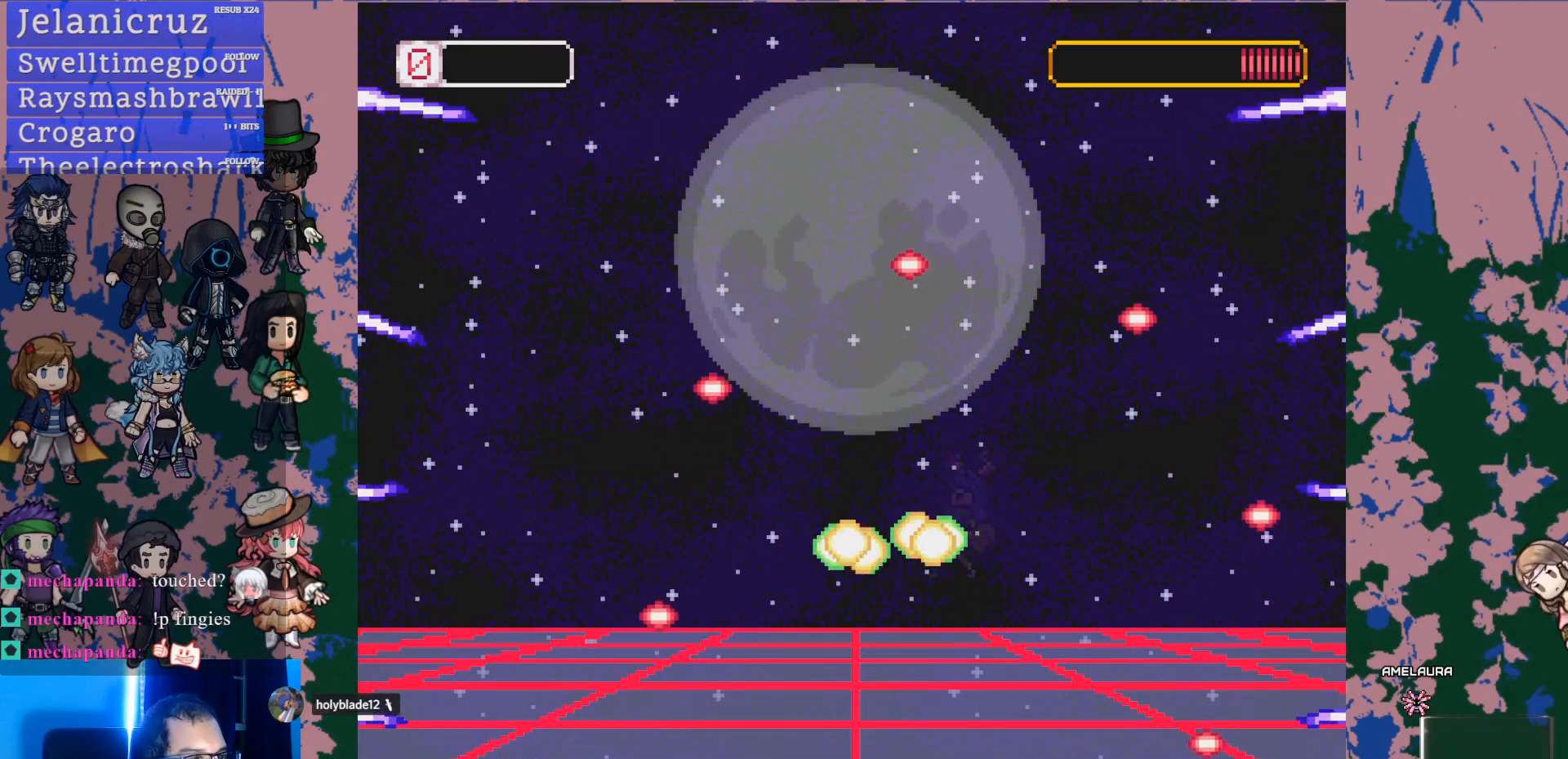
{"dt_ms": 500, "buttons": [], "left_stick": "center", "right_stick": "center", "events": []}
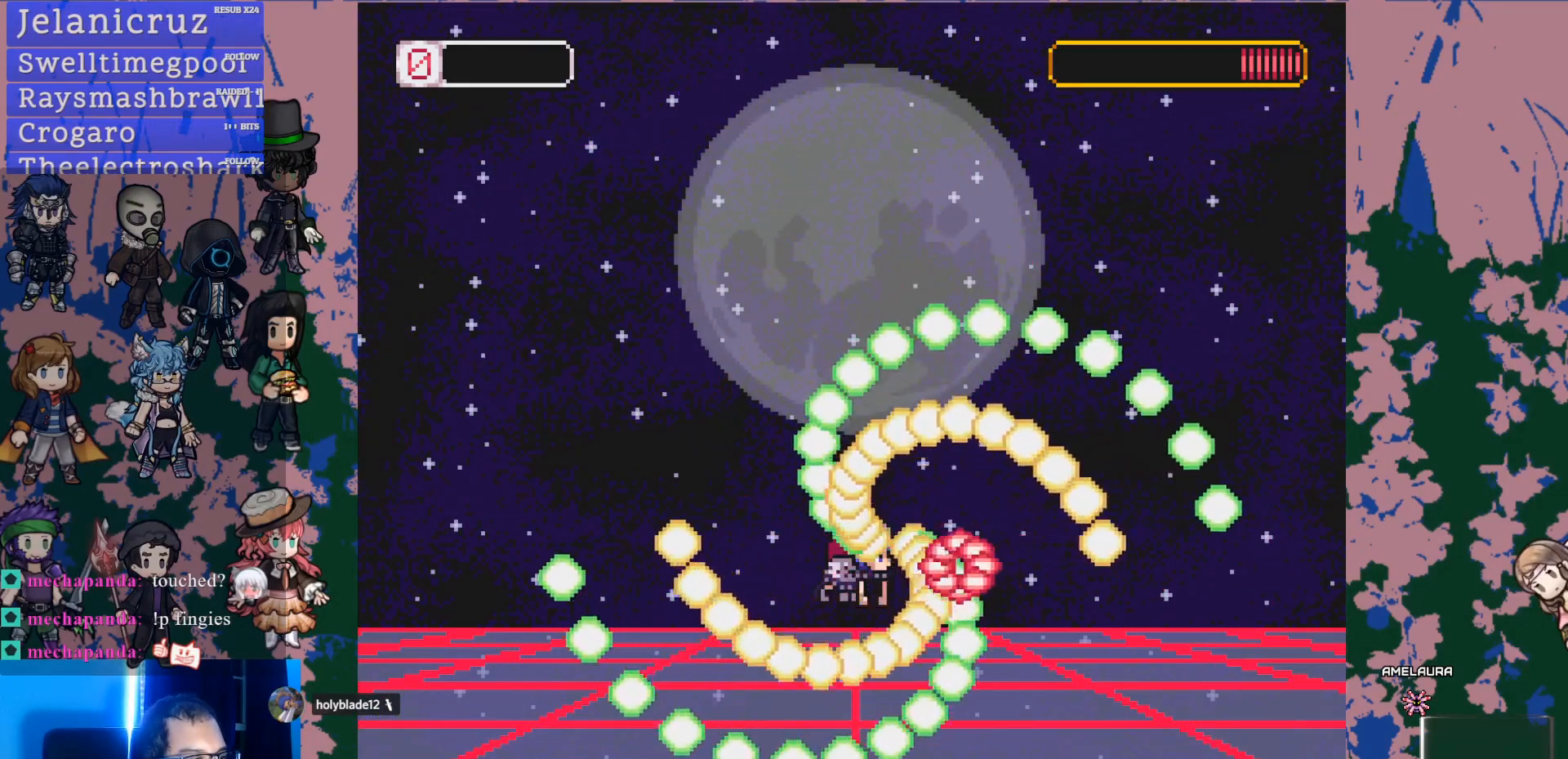
{"dt_ms": 500, "buttons": [], "left_stick": "center", "right_stick": "center", "events": []}
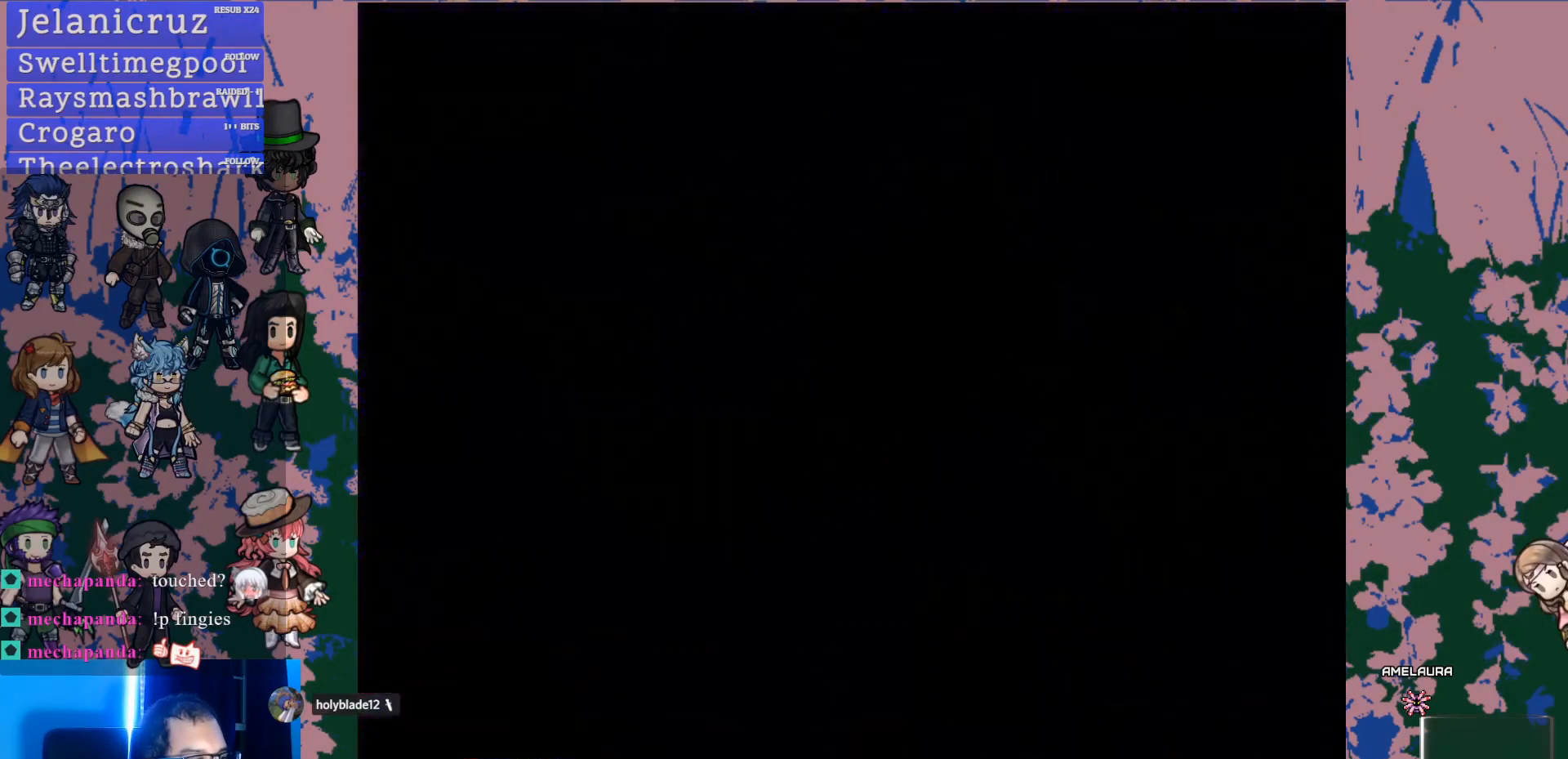
{"dt_ms": 500, "buttons": [], "left_stick": "center", "right_stick": "center", "events": []}
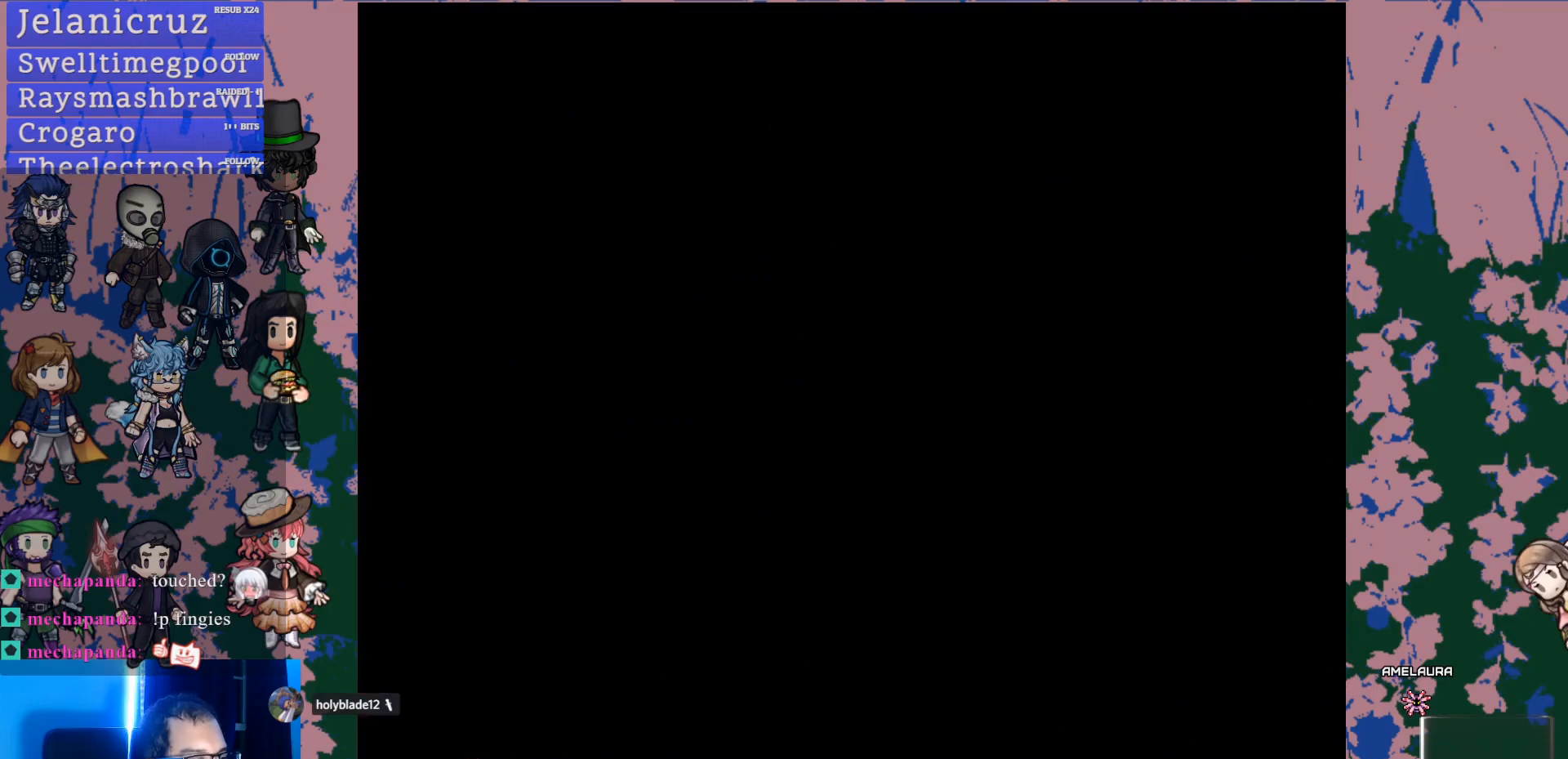
{"dt_ms": 500, "buttons": [], "left_stick": "center", "right_stick": "center", "events": []}
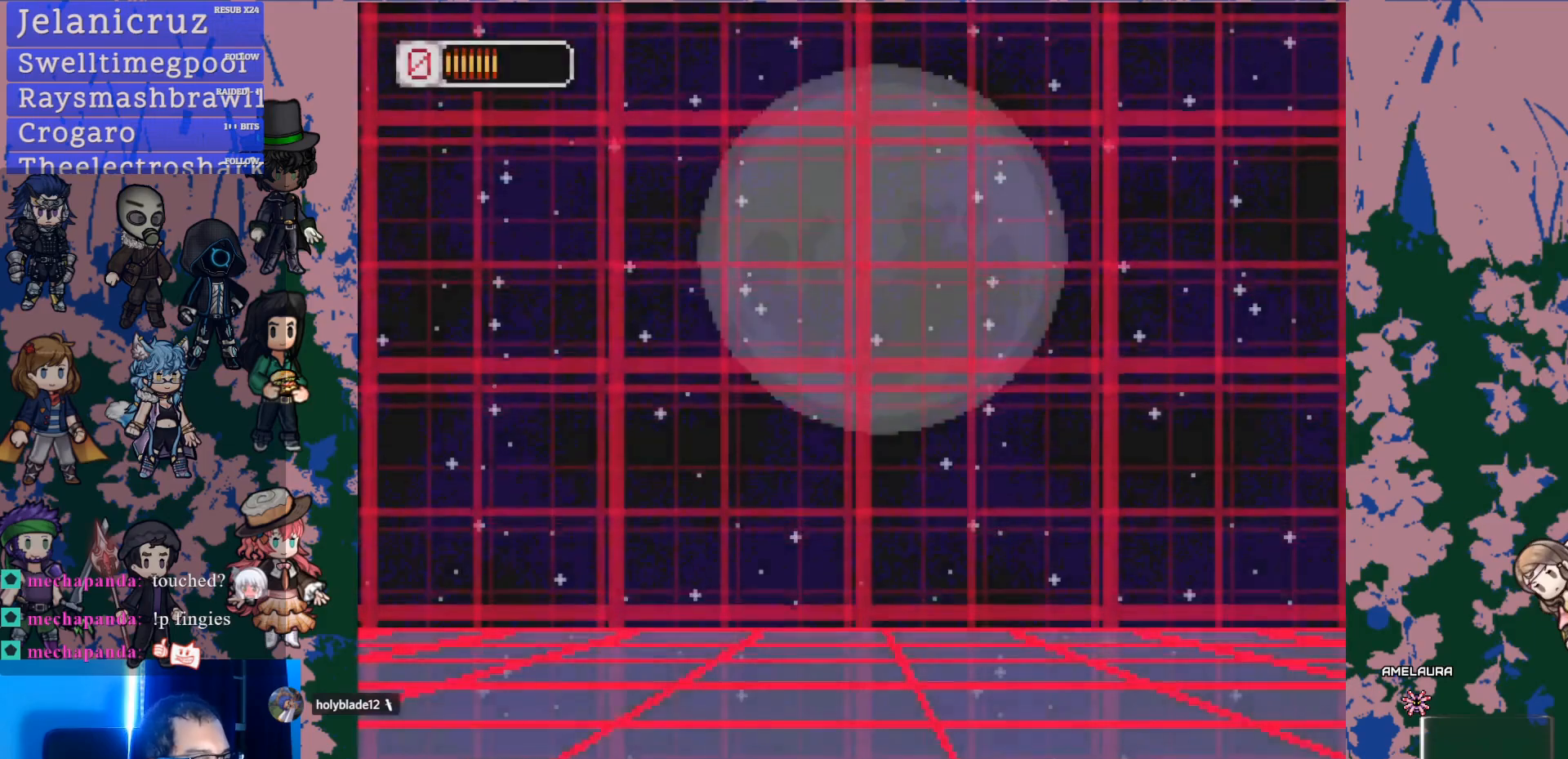
{"dt_ms": 1000, "buttons": ["DPAD_RIGHT"], "left_stick": "center", "right_stick": "center"}
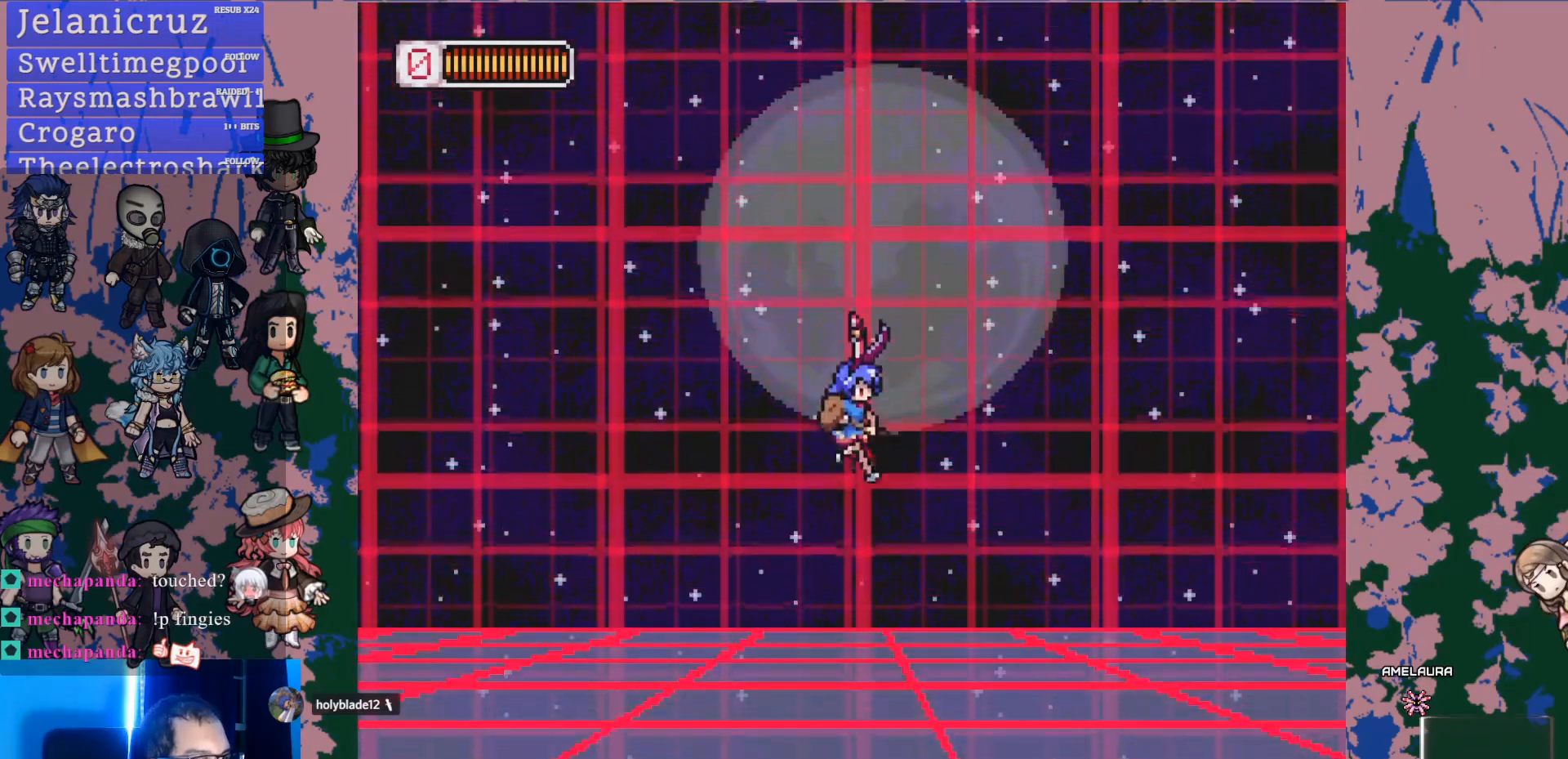
{"dt_ms": 500, "buttons": ["CROSS", "L1", "DPAD_RIGHT"], "left_stick": "center", "right_stick": "center", "events": [[333, "L1", "down"], [450, "CROSS", "down"]]}
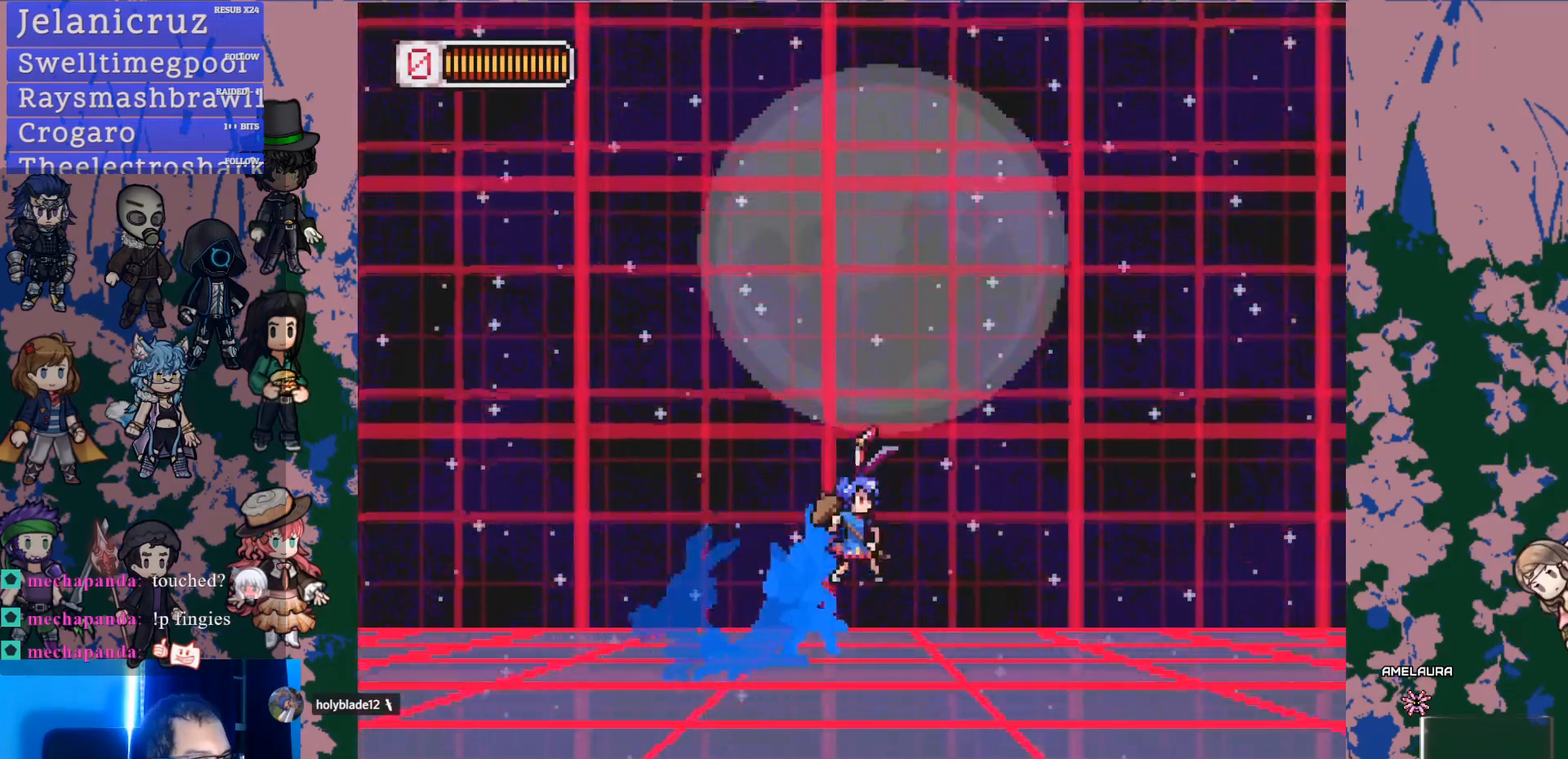
{"dt_ms": 500, "buttons": ["CROSS", "SQUARE", "DPAD_RIGHT"], "left_stick": "center", "right_stick": "center", "events": [[267, "L1", "up"], [267, "SQUARE", "down"]]}
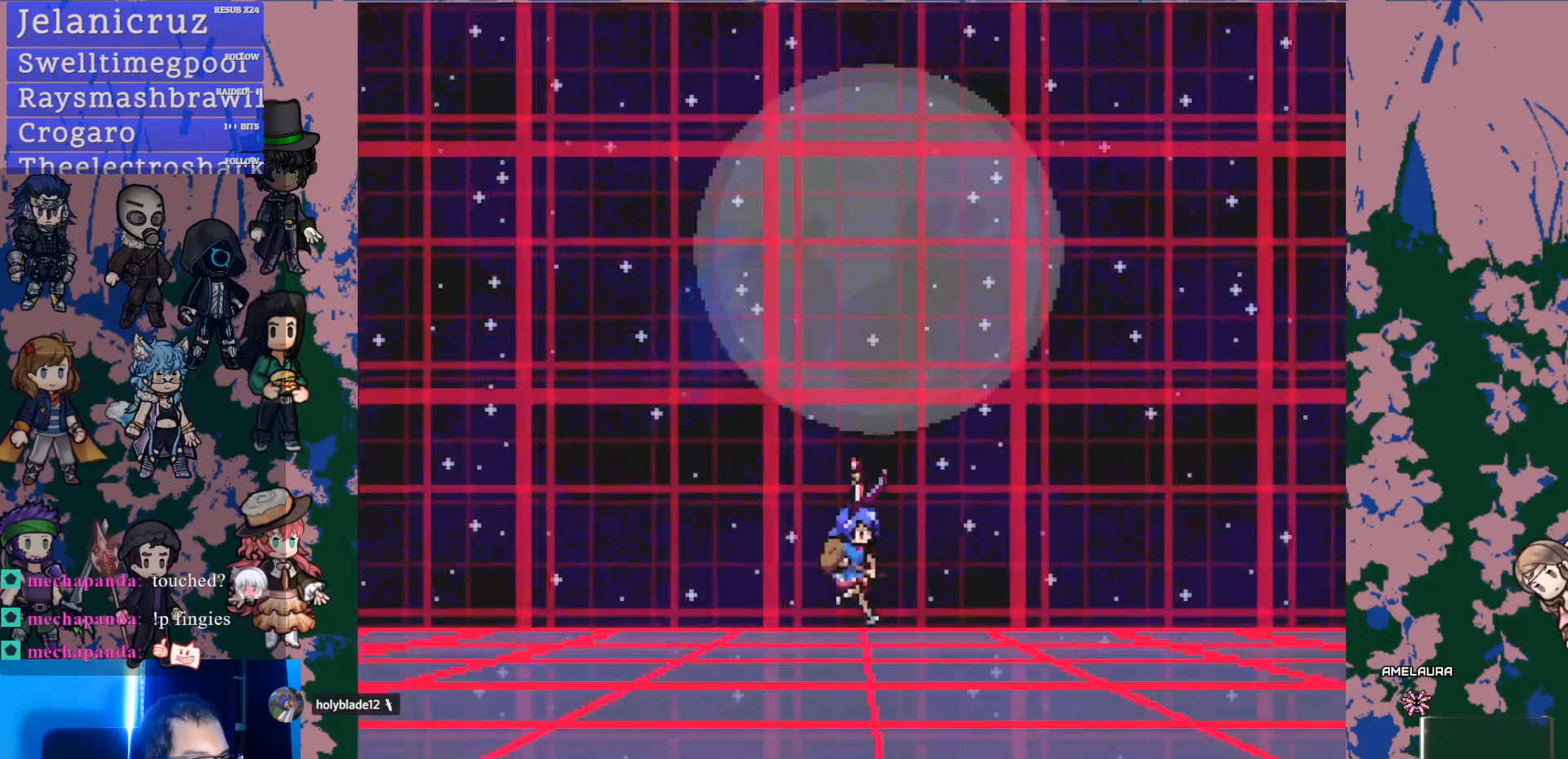
{"dt_ms": 500, "buttons": [], "left_stick": "center", "right_stick": "center", "events": [[67, "CROSS", "up"], [67, "SQUARE", "up"], [250, "DPAD_RIGHT", "up"]]}
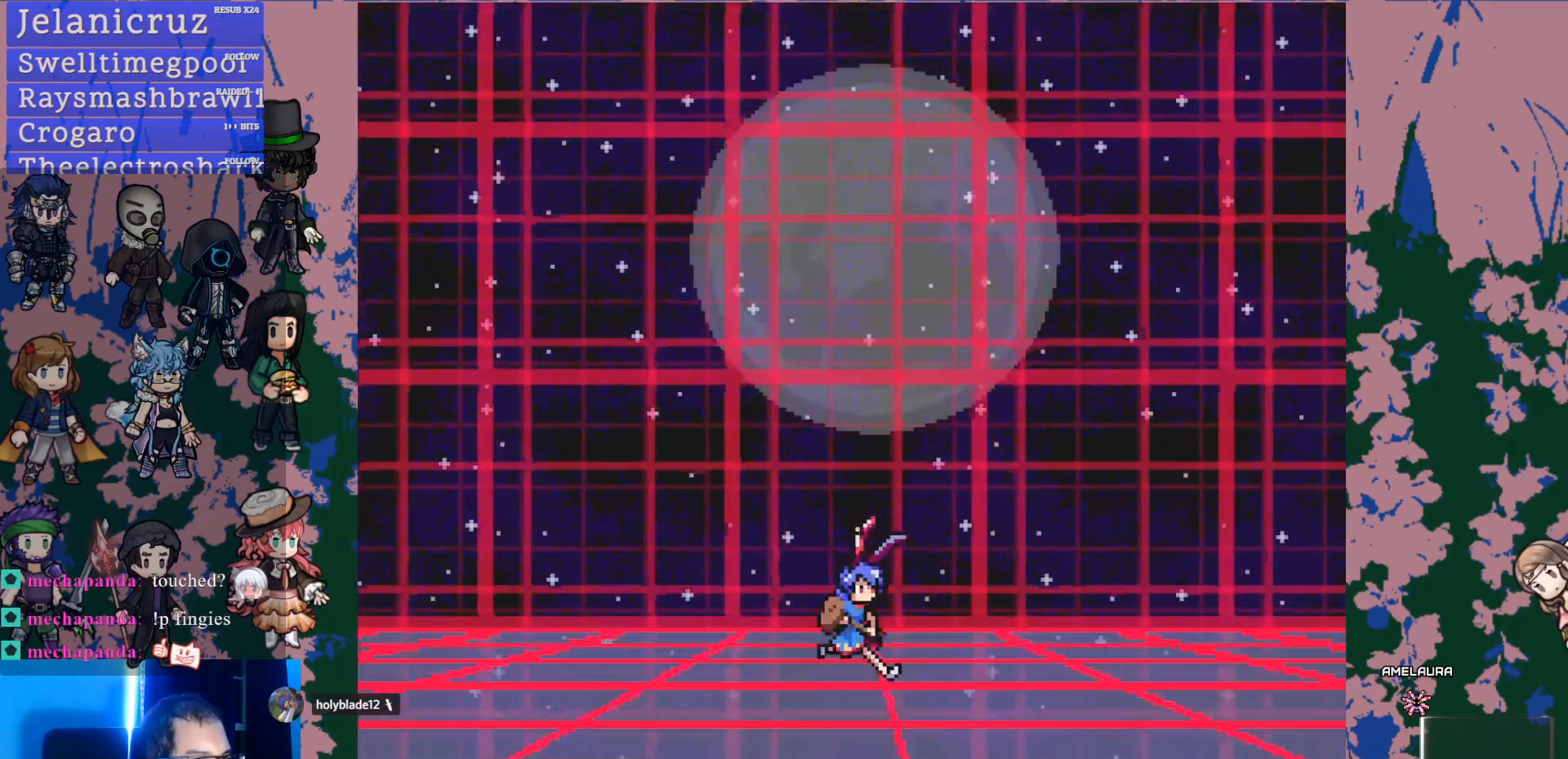
{"dt_ms": 500, "buttons": [], "left_stick": "center", "right_stick": "center", "events": []}
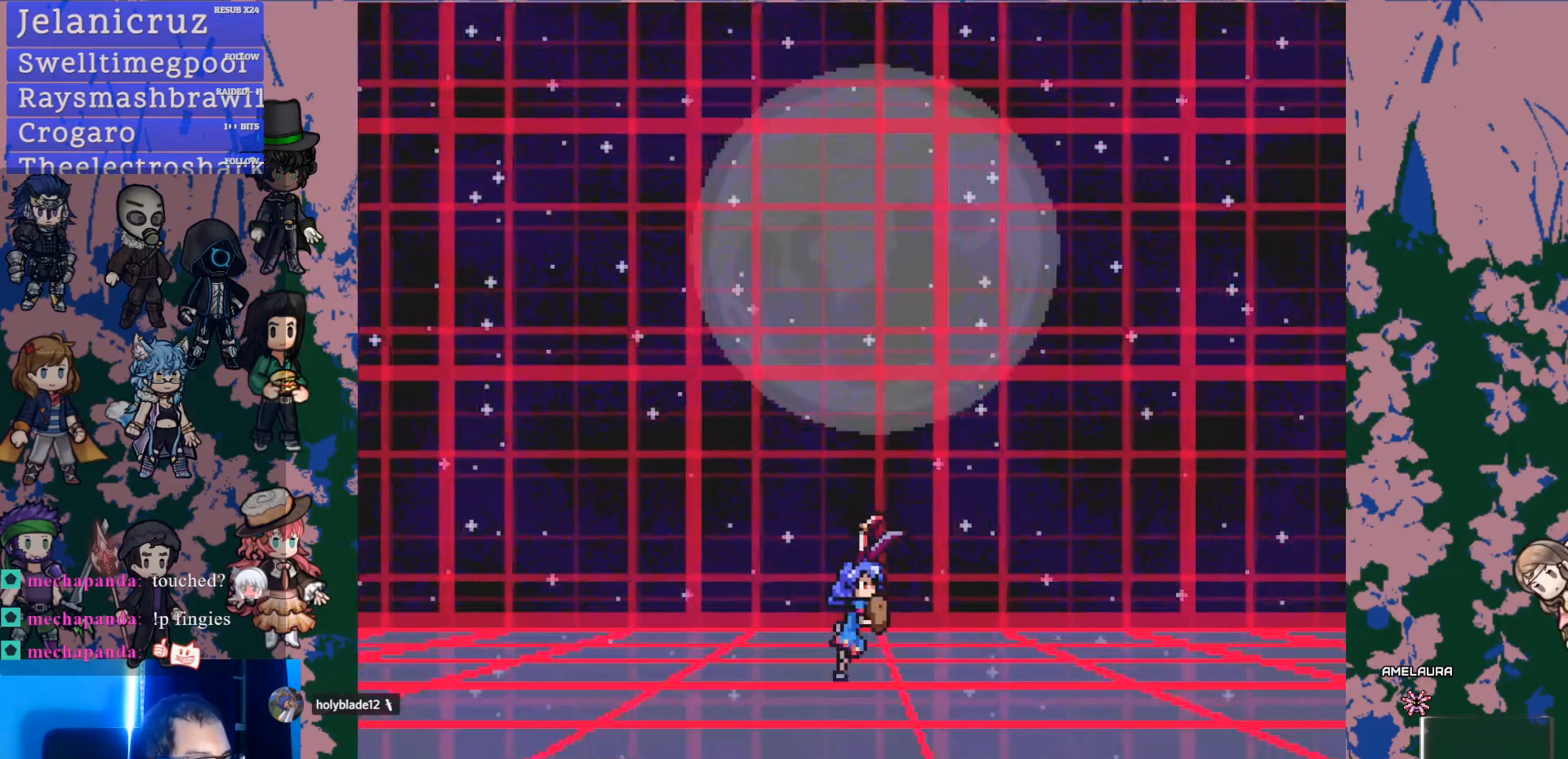
{"dt_ms": 500, "buttons": [], "left_stick": "center", "right_stick": "center", "events": []}
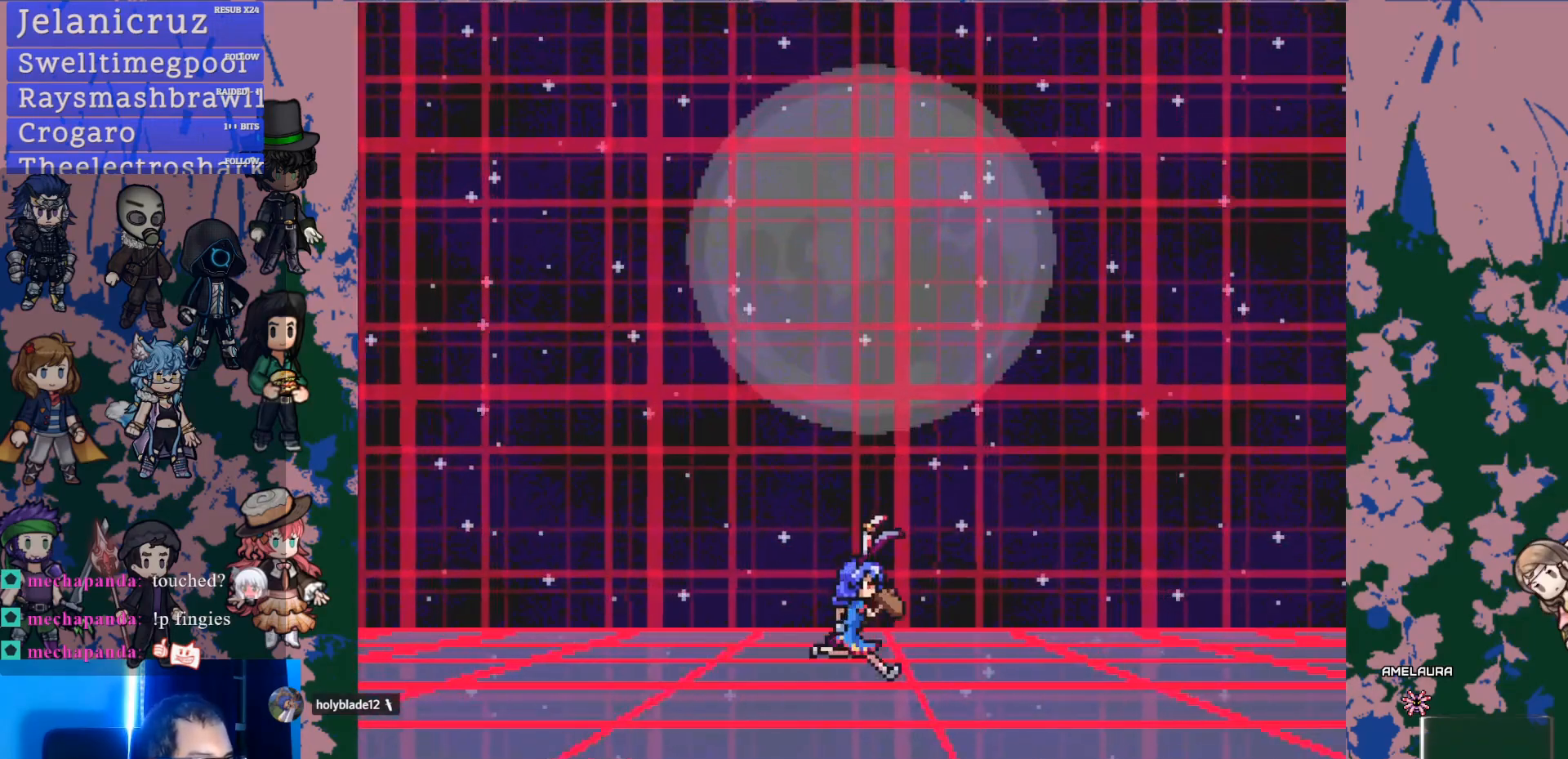
{"dt_ms": 500, "buttons": [], "left_stick": "center", "right_stick": "center", "events": []}
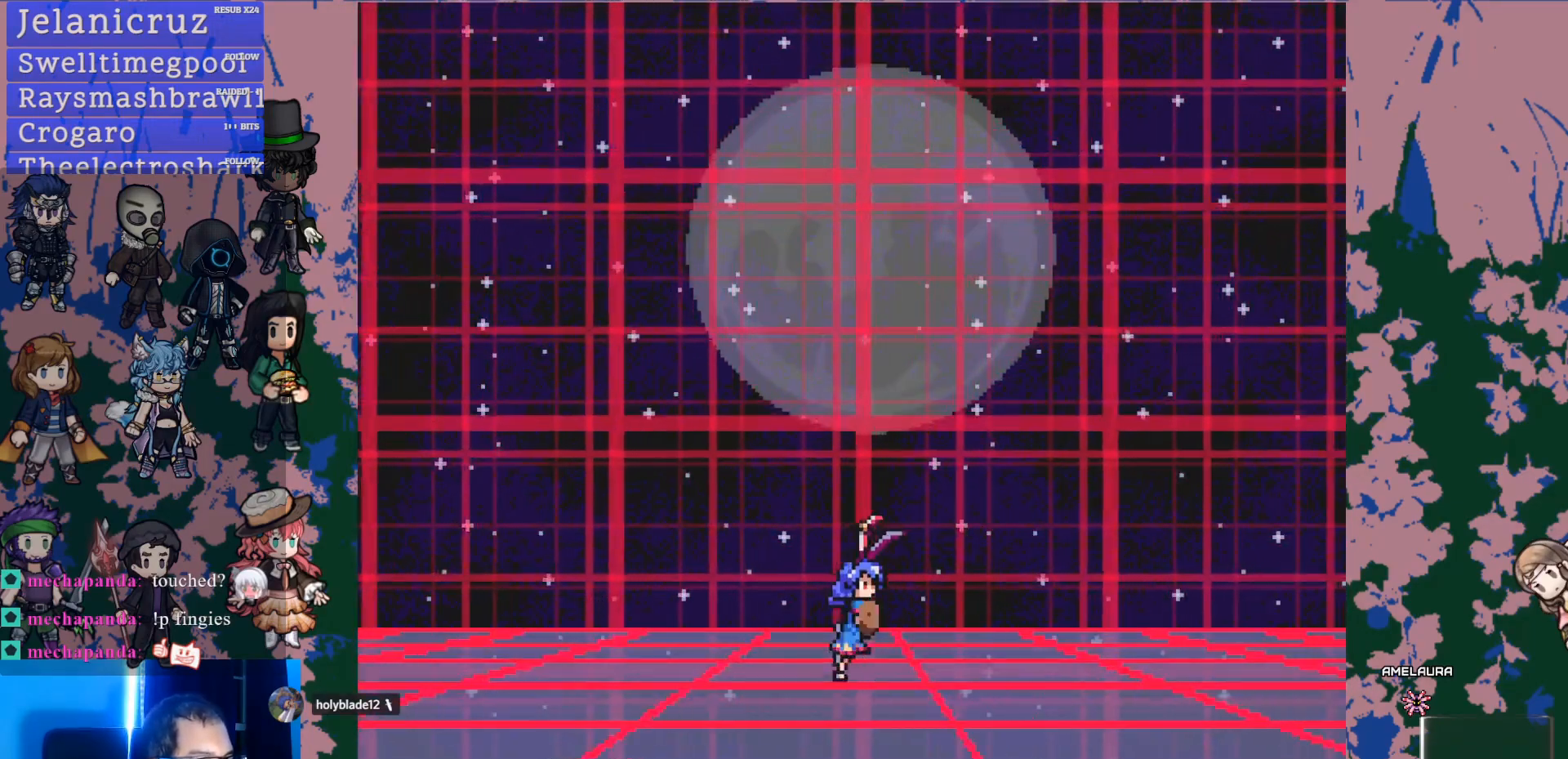
{"dt_ms": 500, "buttons": [], "left_stick": "center", "right_stick": "center", "events": []}
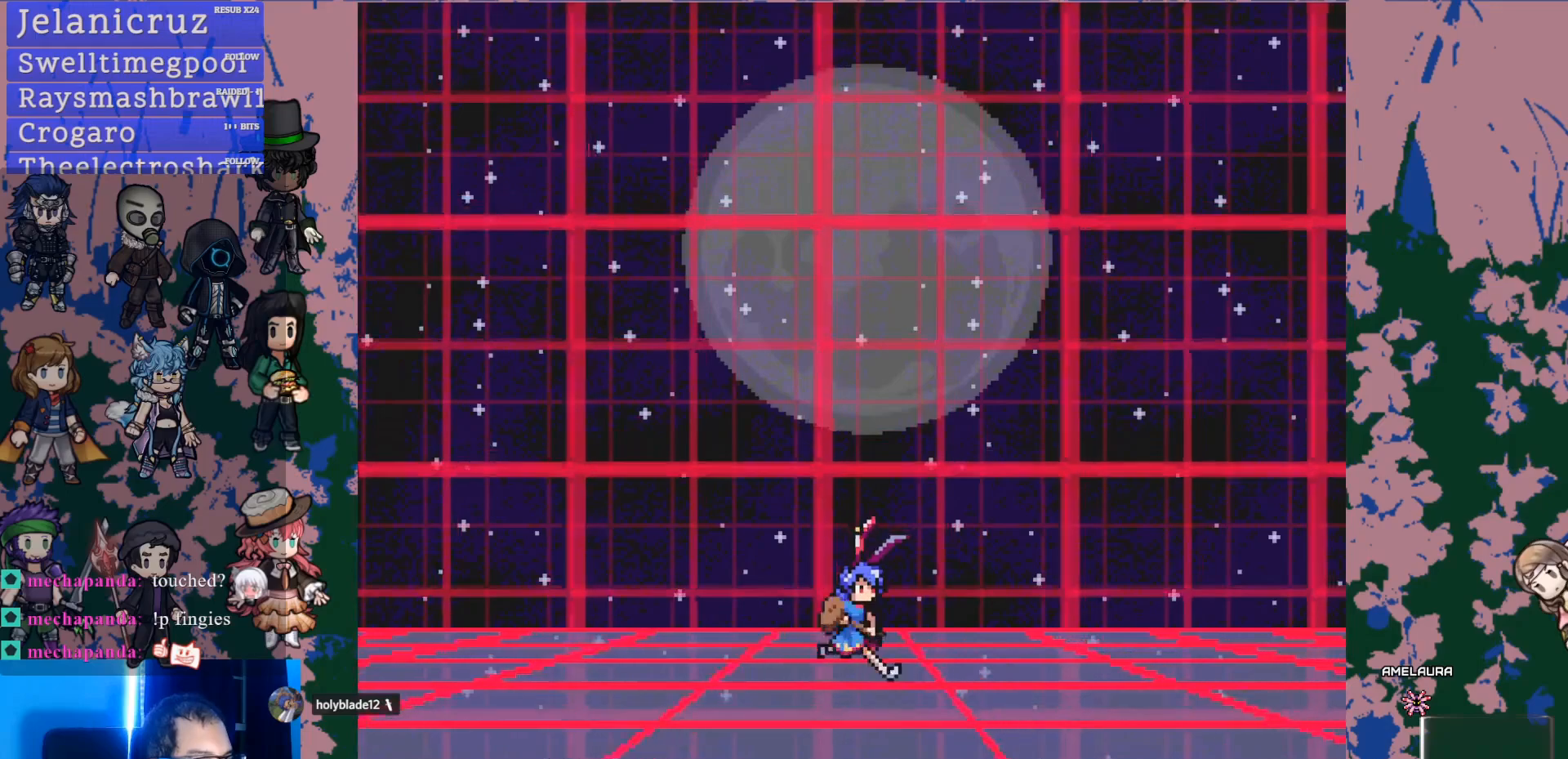
{"dt_ms": 500, "buttons": [], "left_stick": "center", "right_stick": "center", "events": []}
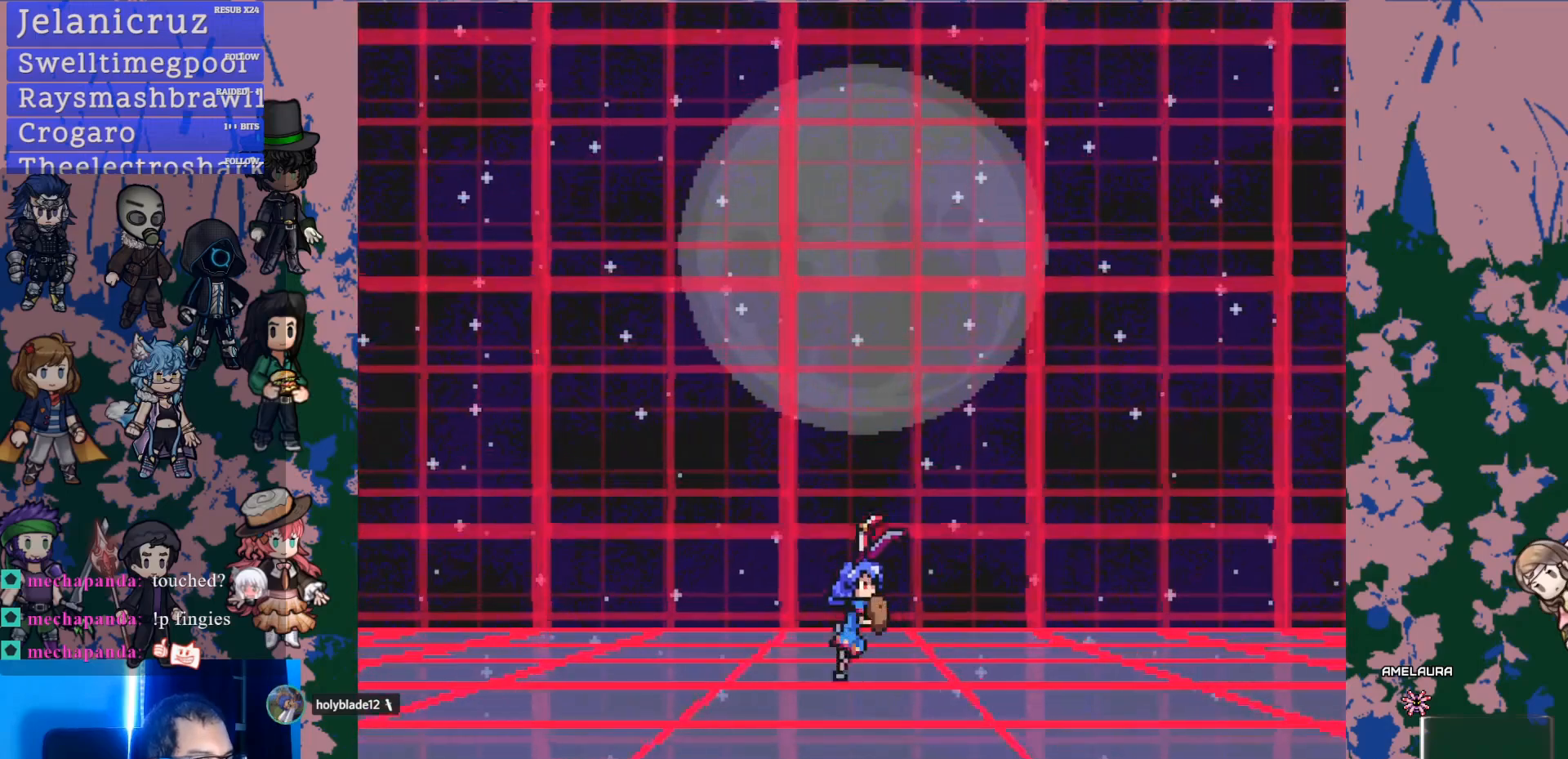
{"dt_ms": 500, "buttons": [], "left_stick": "center", "right_stick": "center", "events": []}
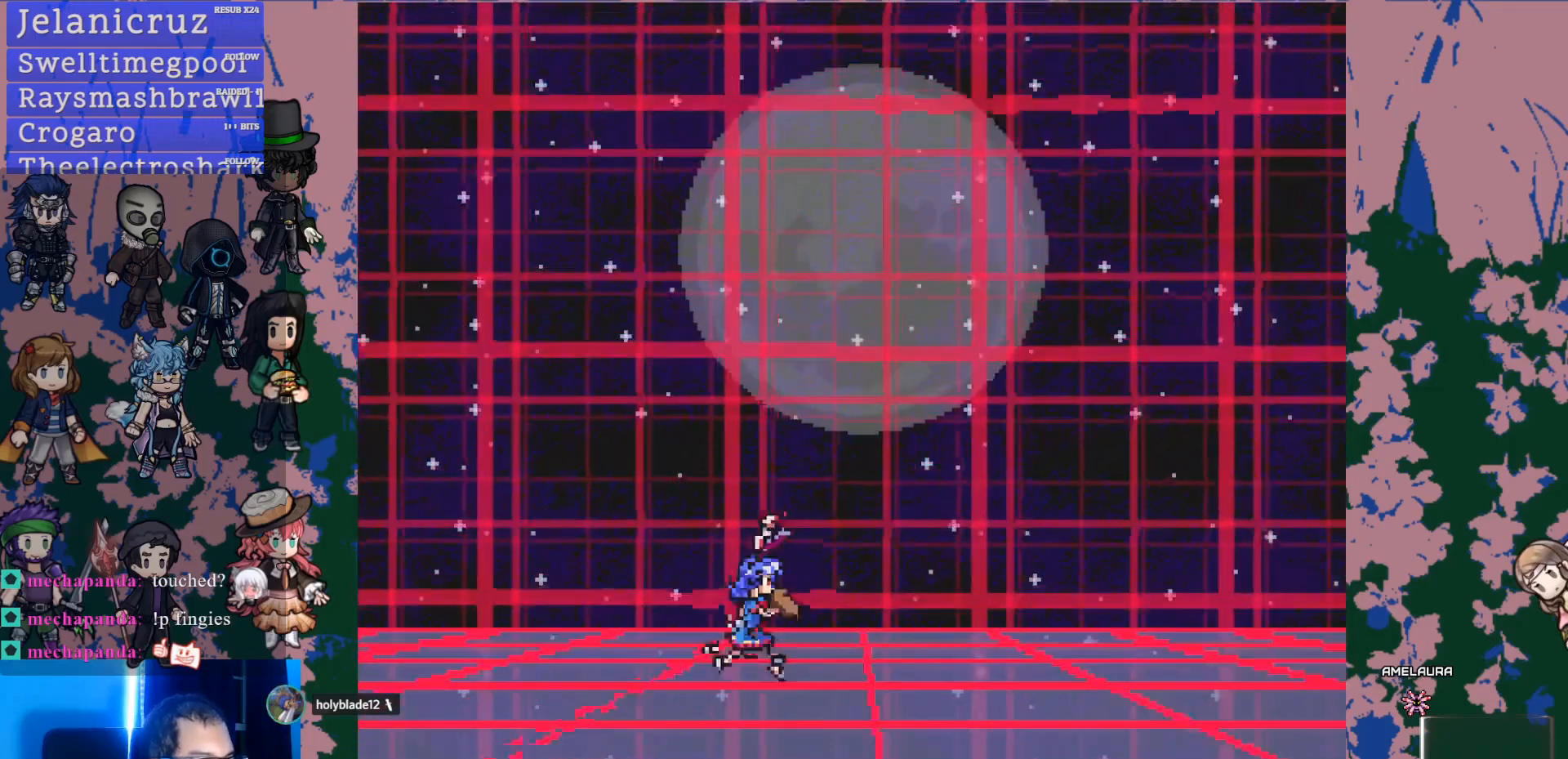
{"dt_ms": 500, "buttons": [], "left_stick": "center", "right_stick": "center", "events": []}
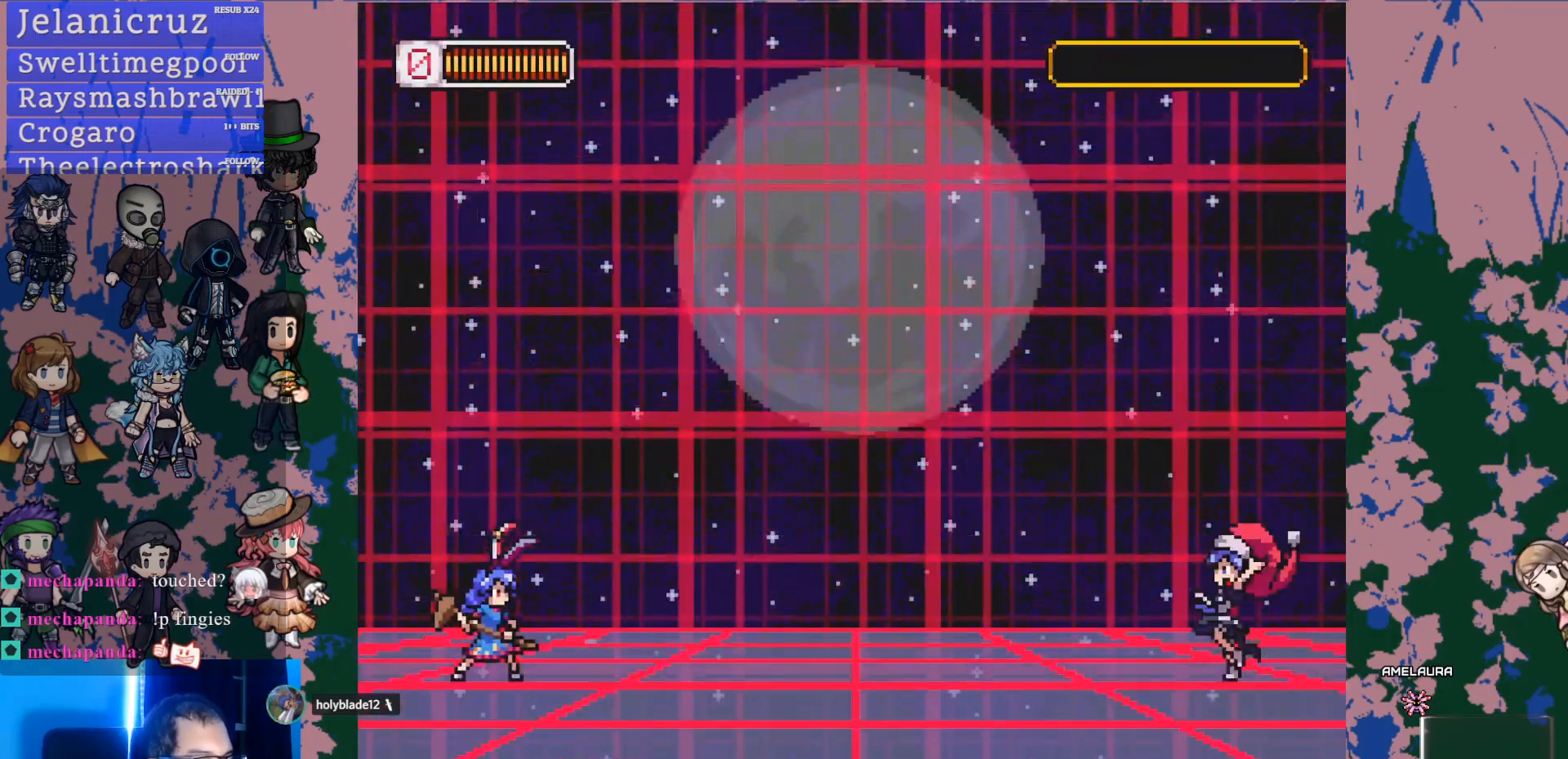
{"dt_ms": 500, "buttons": [], "left_stick": "center", "right_stick": "center", "events": []}
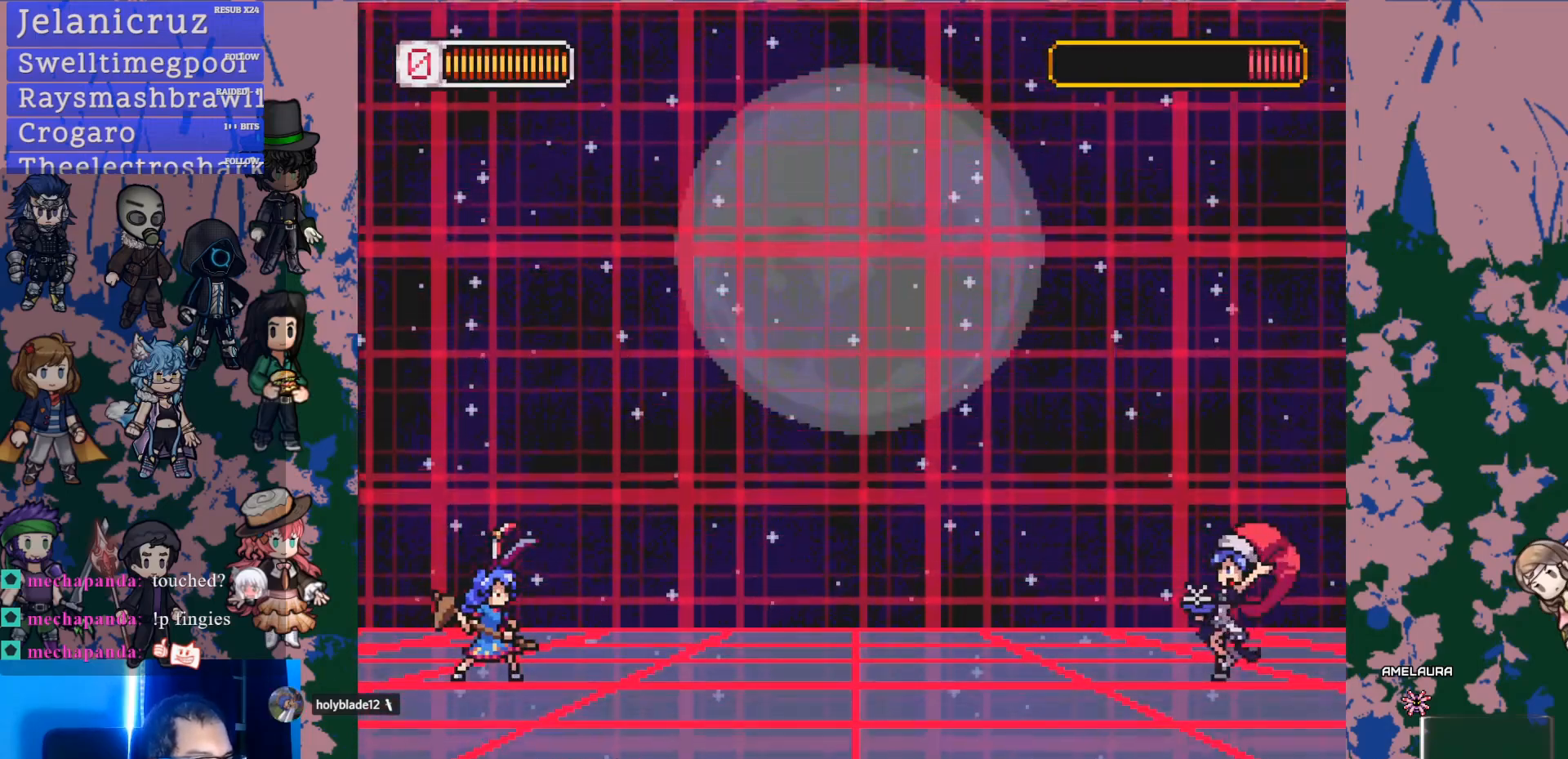
{"dt_ms": 500, "buttons": [], "left_stick": "center", "right_stick": "center", "events": []}
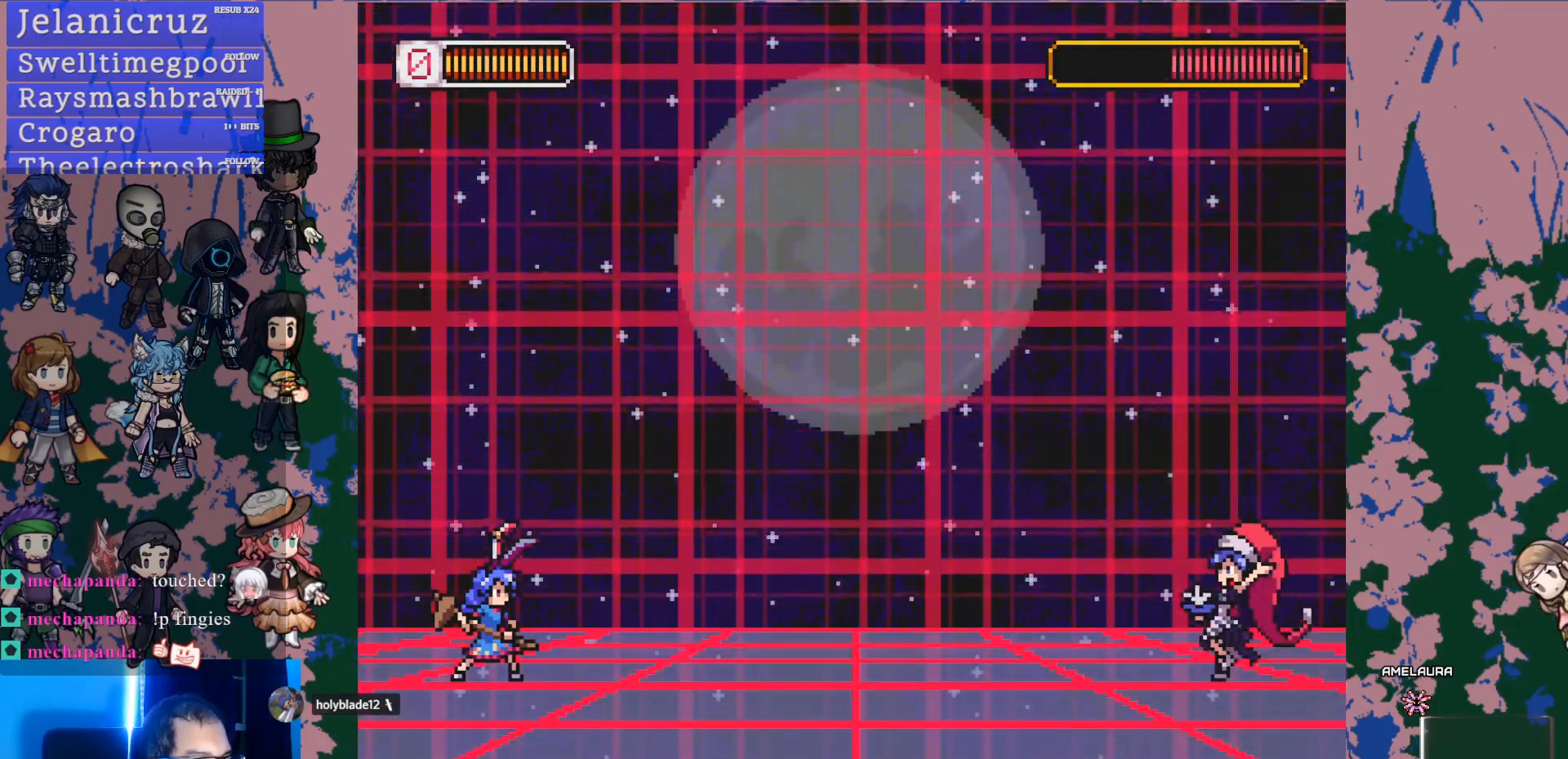
{"dt_ms": 500, "buttons": ["DPAD_RIGHT"], "left_stick": "center", "right_stick": "center", "events": [[167, "DPAD_RIGHT", "down"]]}
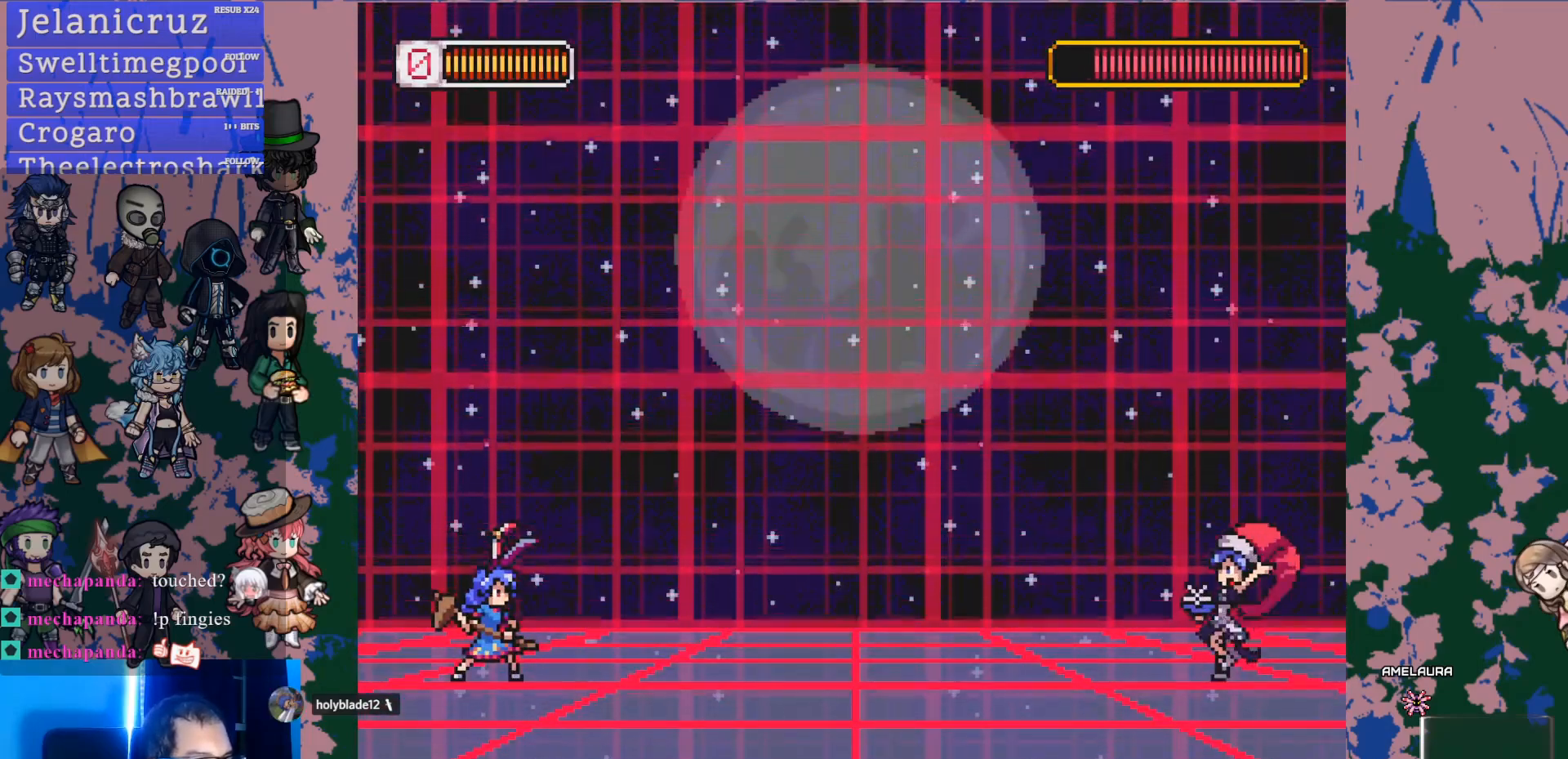
{"dt_ms": 500, "buttons": ["DPAD_RIGHT"], "left_stick": "center", "right_stick": "center", "events": []}
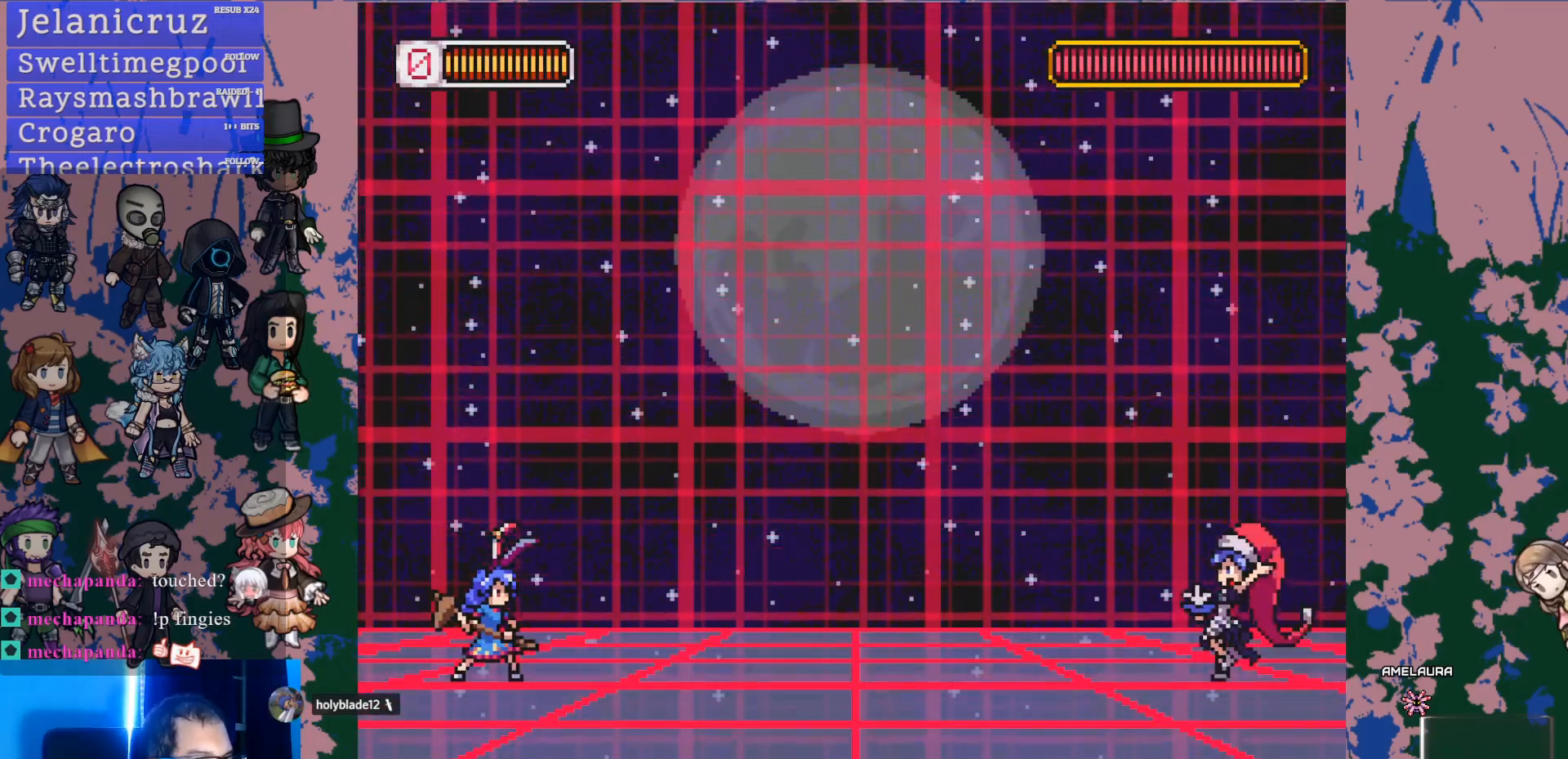
{"dt_ms": 500, "buttons": ["L1", "DPAD_RIGHT"], "left_stick": "center", "right_stick": "center", "events": [[367, "L1", "down"]]}
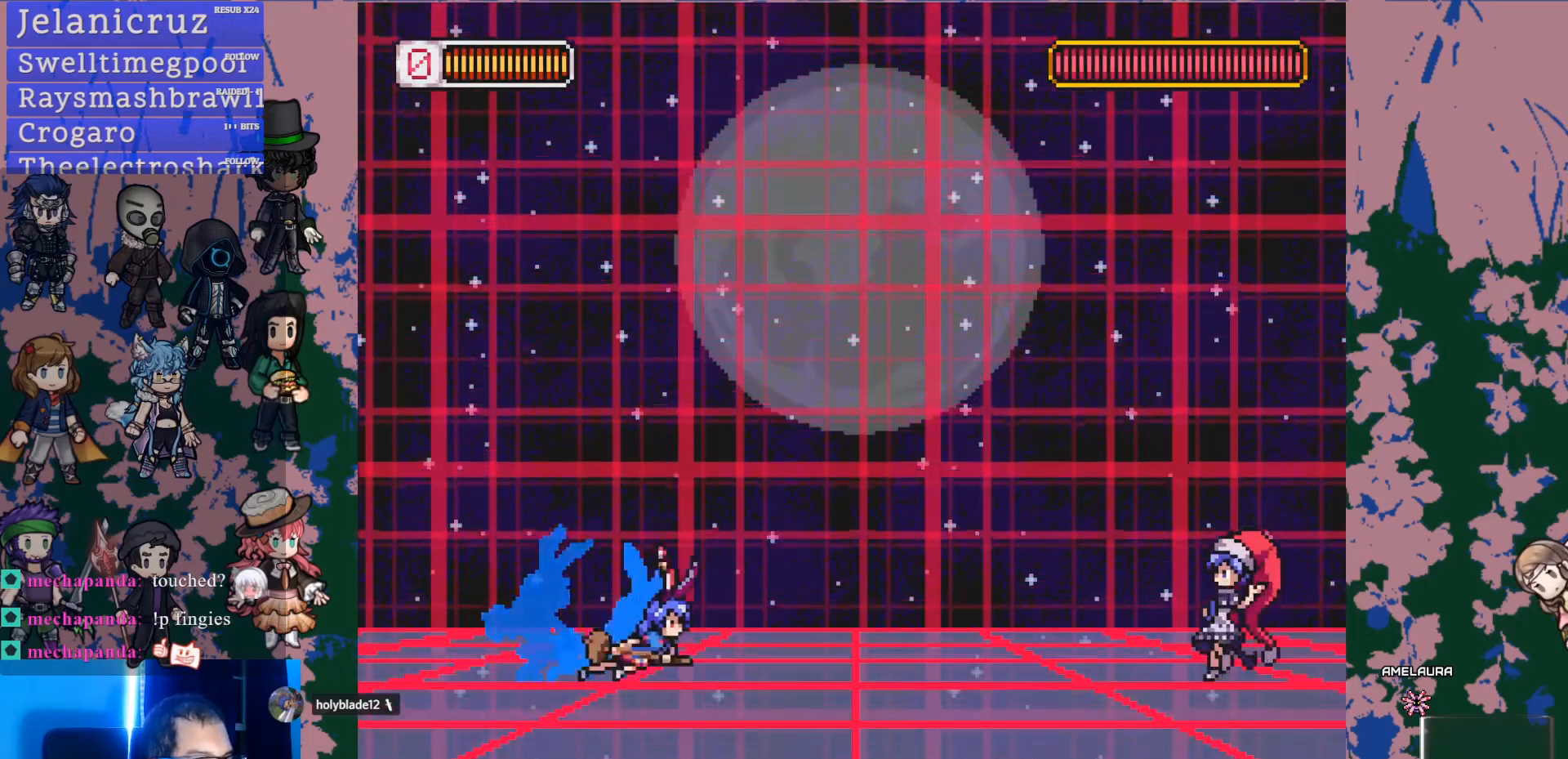
{"dt_ms": 500, "buttons": ["L1", "DPAD_RIGHT"], "left_stick": "center", "right_stick": "center", "events": [[150, "CROSS", "down"], [267, "CROSS", "up"], [350, "SQUARE", "down"], [483, "SQUARE", "up"]]}
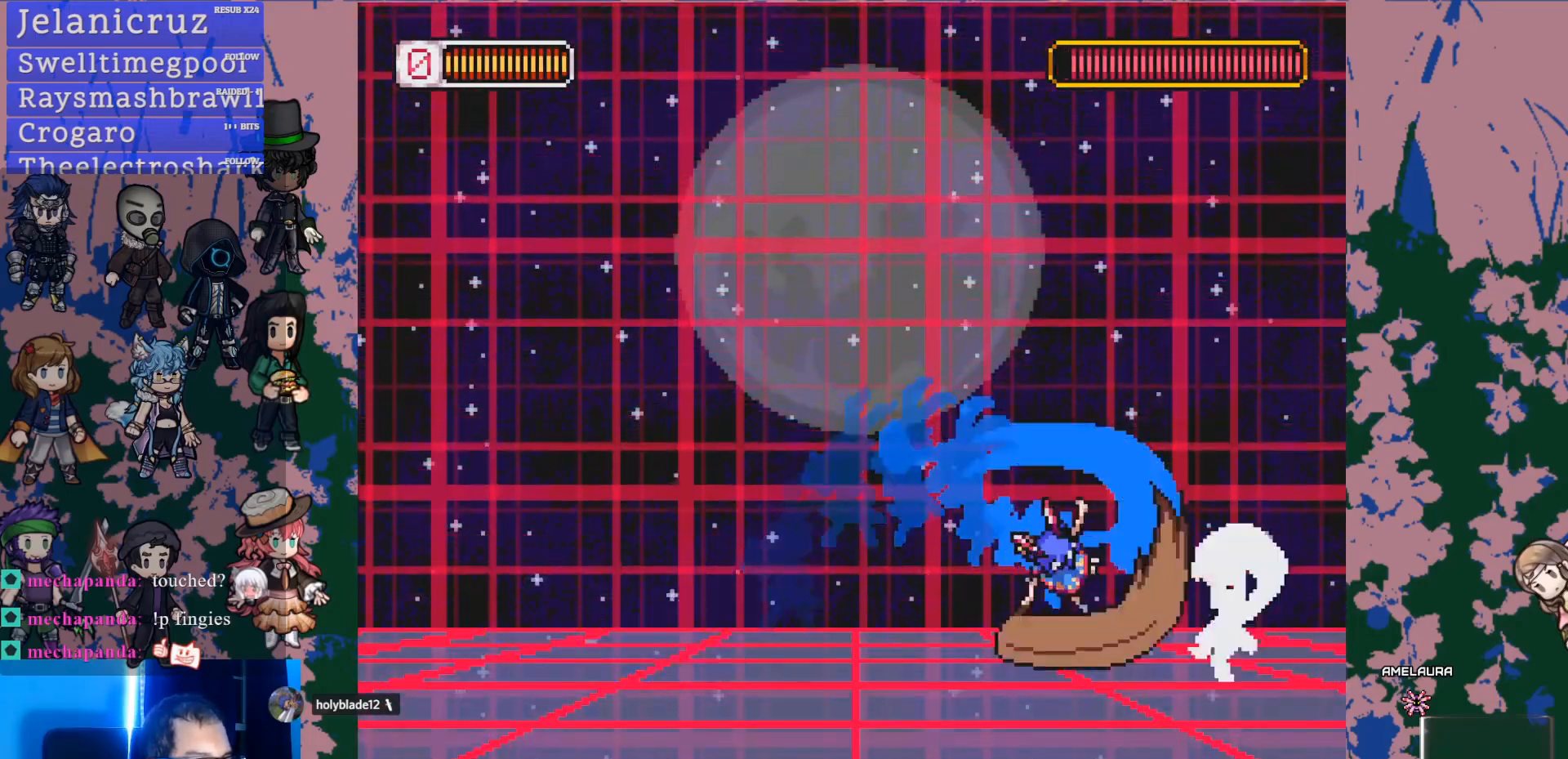
{"dt_ms": 500, "buttons": [], "left_stick": "center", "right_stick": "center", "events": [[100, "L1", "up"], [117, "DPAD_RIGHT", "up"], [167, "CROSS", "down"], [200, "SQUARE", "down"], [233, "CROSS", "up"], [233, "DPAD_RIGHT", "down"], [283, "SQUARE", "up"], [450, "DPAD_RIGHT", "up"]]}
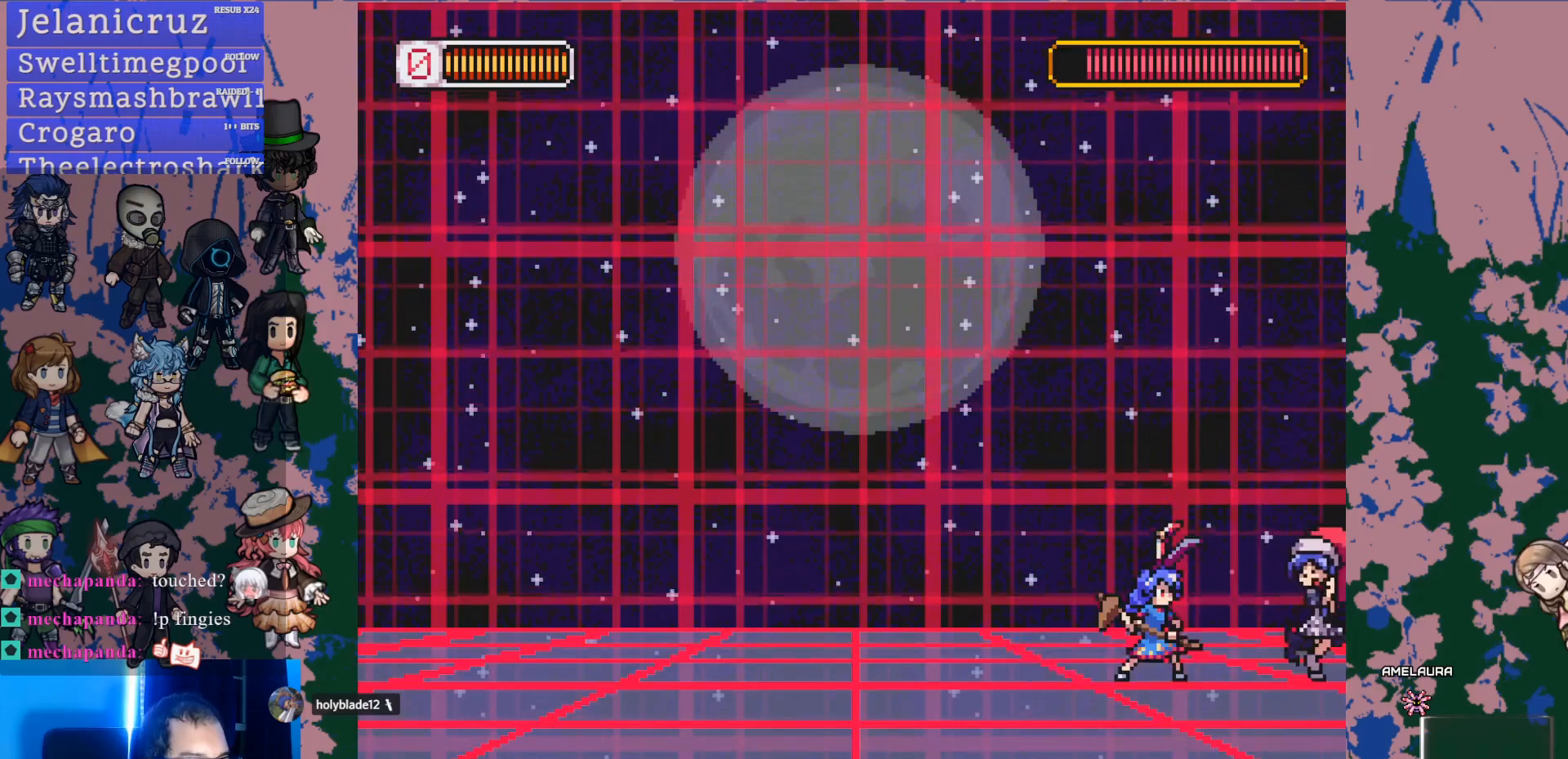
{"dt_ms": 500, "buttons": ["SQUARE"], "left_stick": "center", "right_stick": "center", "events": [[67, "DPAD_RIGHT", "down"], [83, "CROSS", "down"], [117, "SQUARE", "down"], [150, "CROSS", "up"], [217, "SQUARE", "up"], [233, "DPAD_RIGHT", "up"], [467, "CROSS", "down"], [467, "SQUARE", "down"], [500, "CROSS", "up"]]}
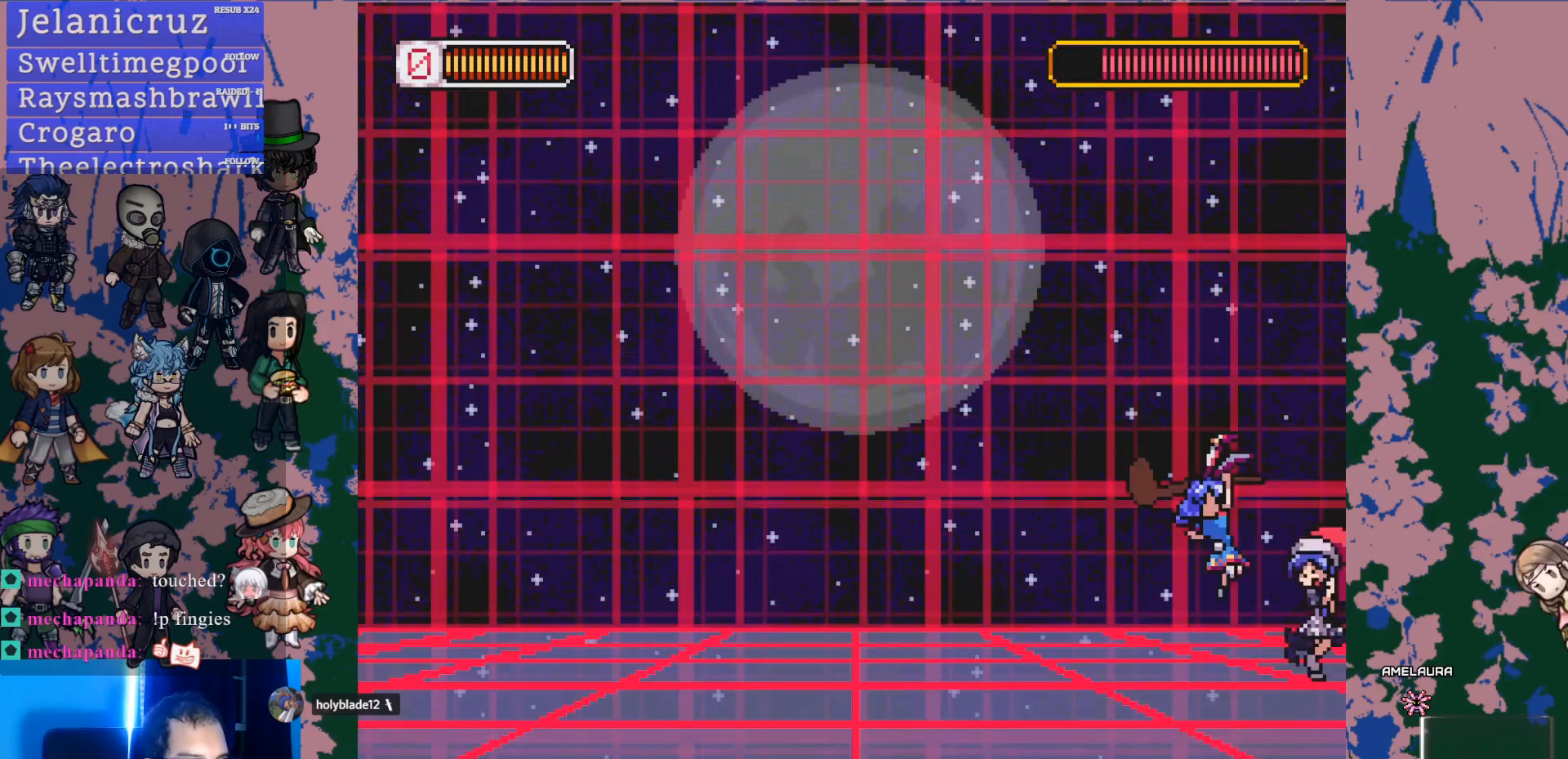
{"dt_ms": 500, "buttons": [], "left_stick": "center", "right_stick": "center", "events": [[67, "SQUARE", "up"], [317, "CROSS", "down"], [350, "SQUARE", "down"], [400, "CROSS", "up"], [450, "SQUARE", "up"]]}
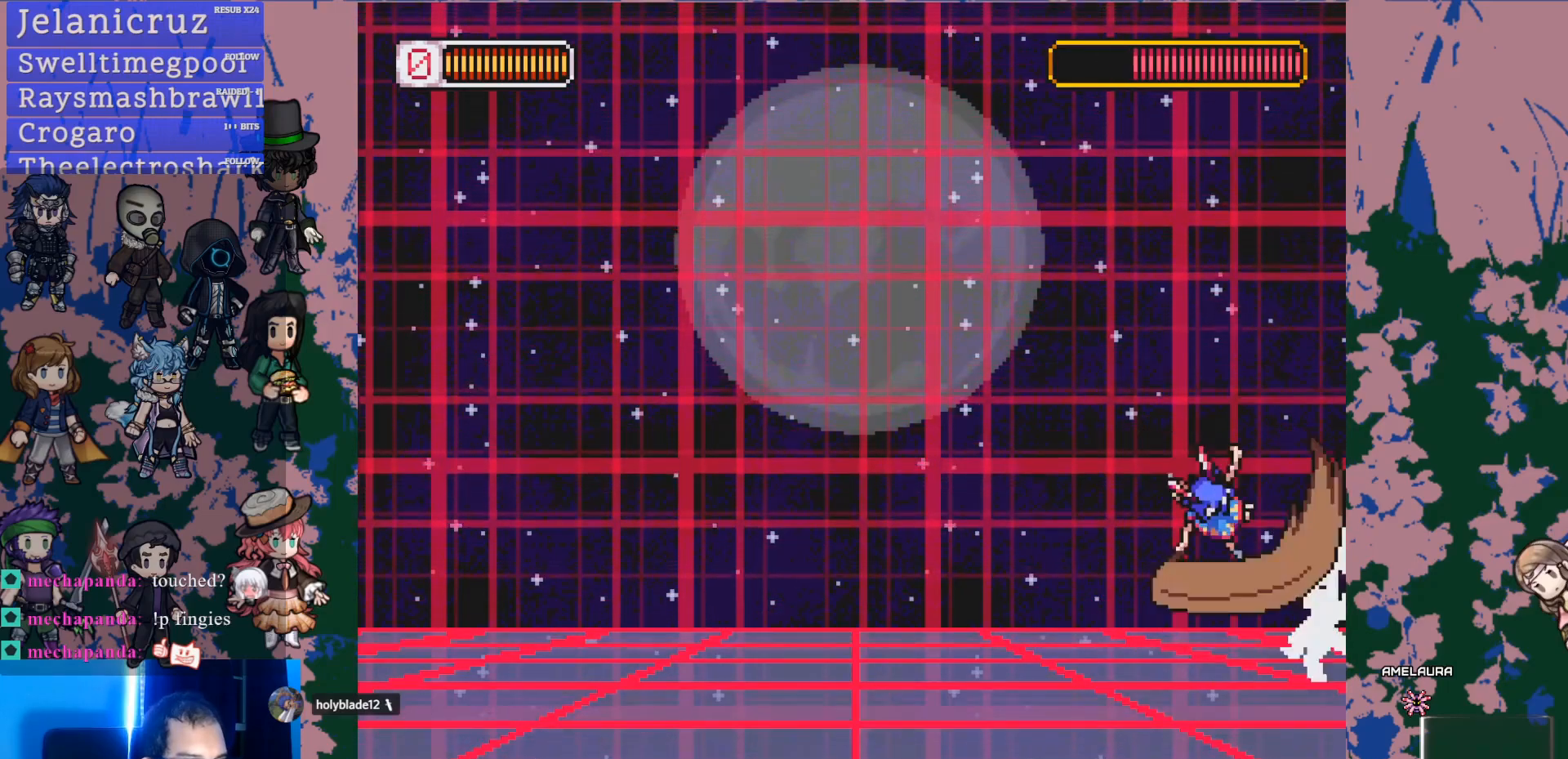
{"dt_ms": 500, "buttons": [], "left_stick": "center", "right_stick": "center", "events": [[217, "CROSS", "down"], [250, "SQUARE", "down"], [300, "CROSS", "up"], [350, "SQUARE", "up"]]}
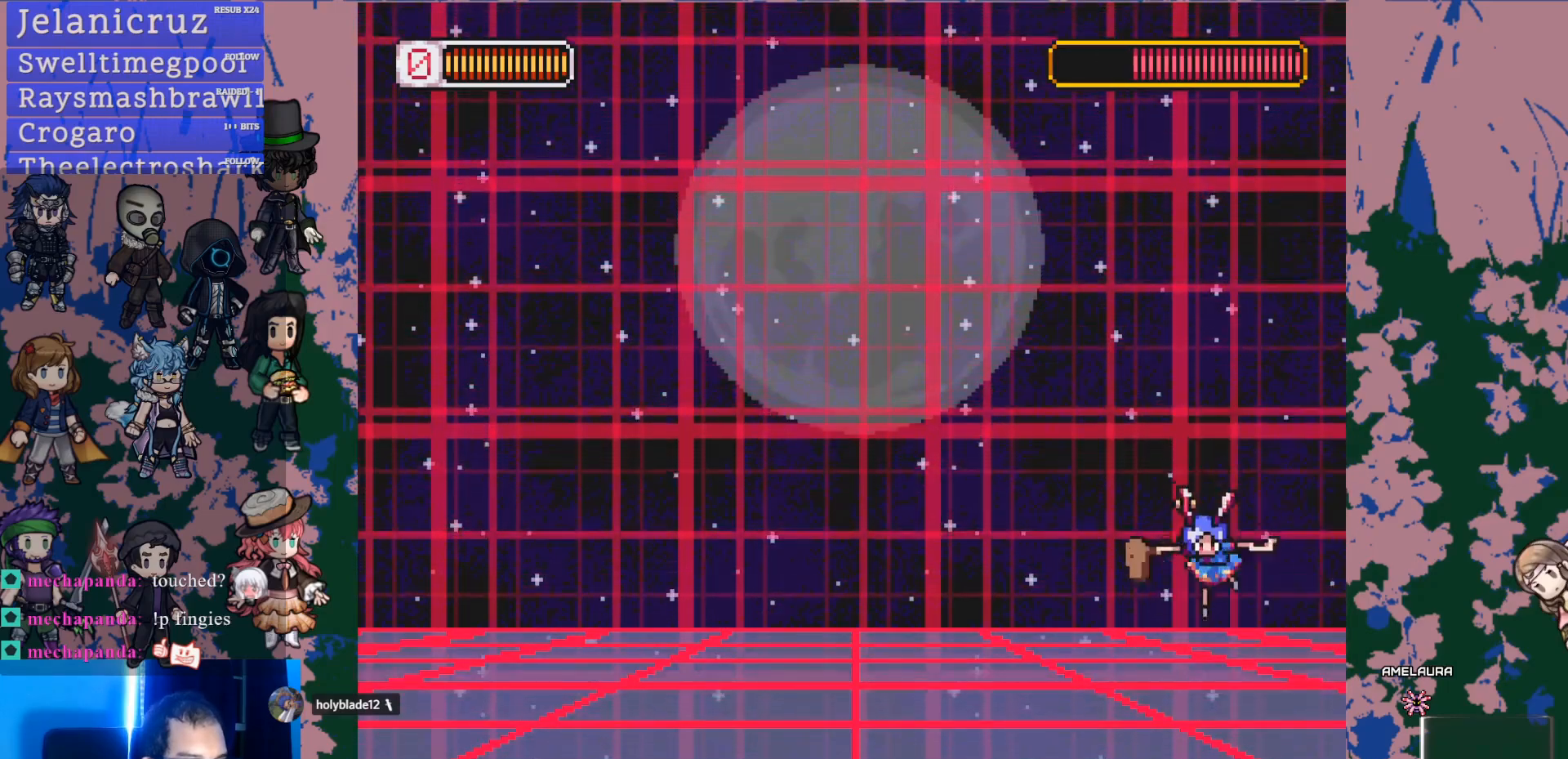
{"dt_ms": 500, "buttons": ["DPAD_LEFT"], "left_stick": "center", "right_stick": "center", "events": [[117, "CROSS", "down"], [133, "SQUARE", "down"], [217, "CROSS", "up"], [217, "DPAD_LEFT", "down"], [233, "SQUARE", "up"]]}
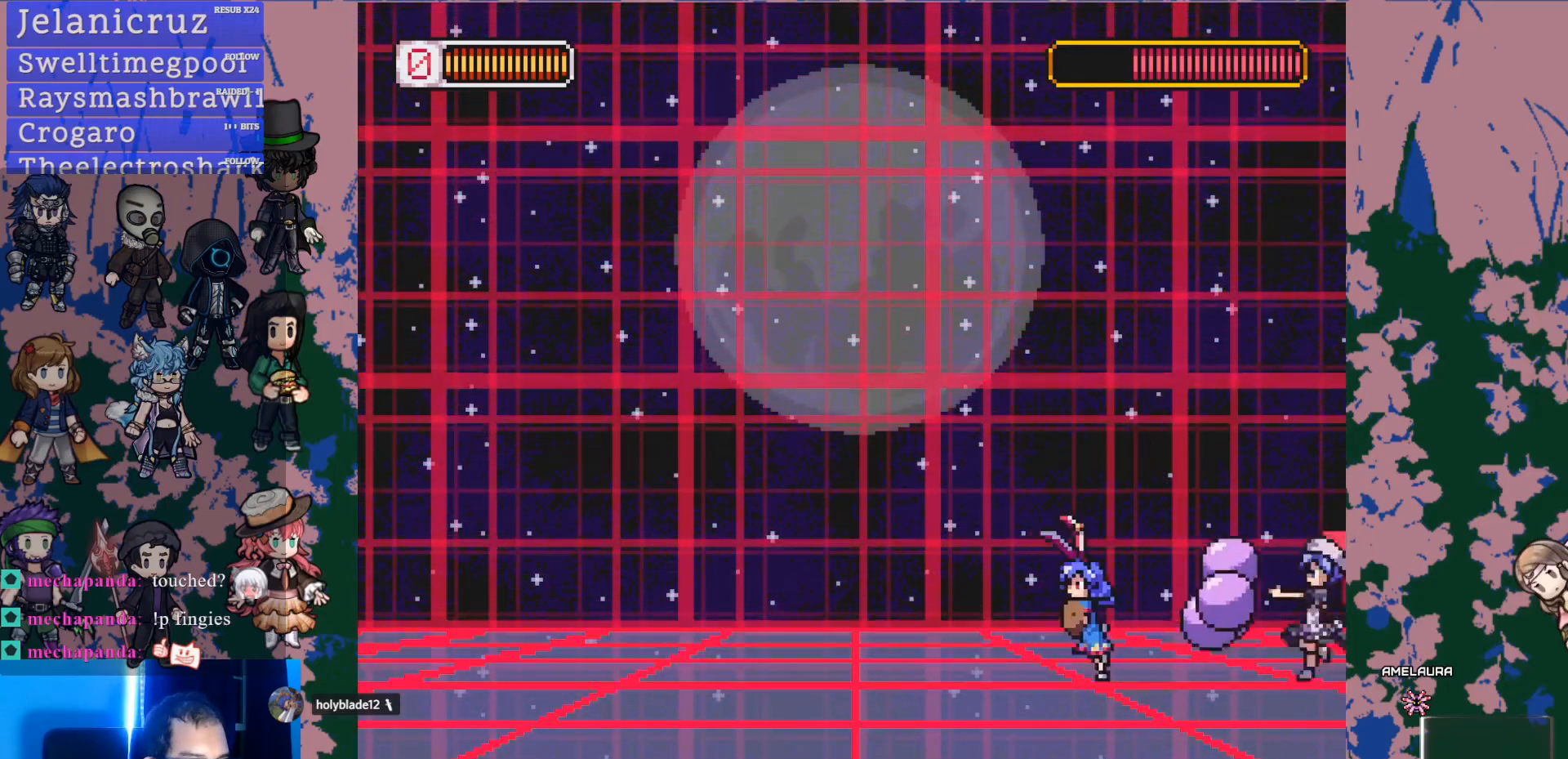
{"dt_ms": 500, "buttons": ["DPAD_RIGHT"], "left_stick": "center", "right_stick": "center", "events": [[150, "L1", "down"], [417, "L1", "up"], [450, "DPAD_LEFT", "up"], [500, "DPAD_RIGHT", "down"]]}